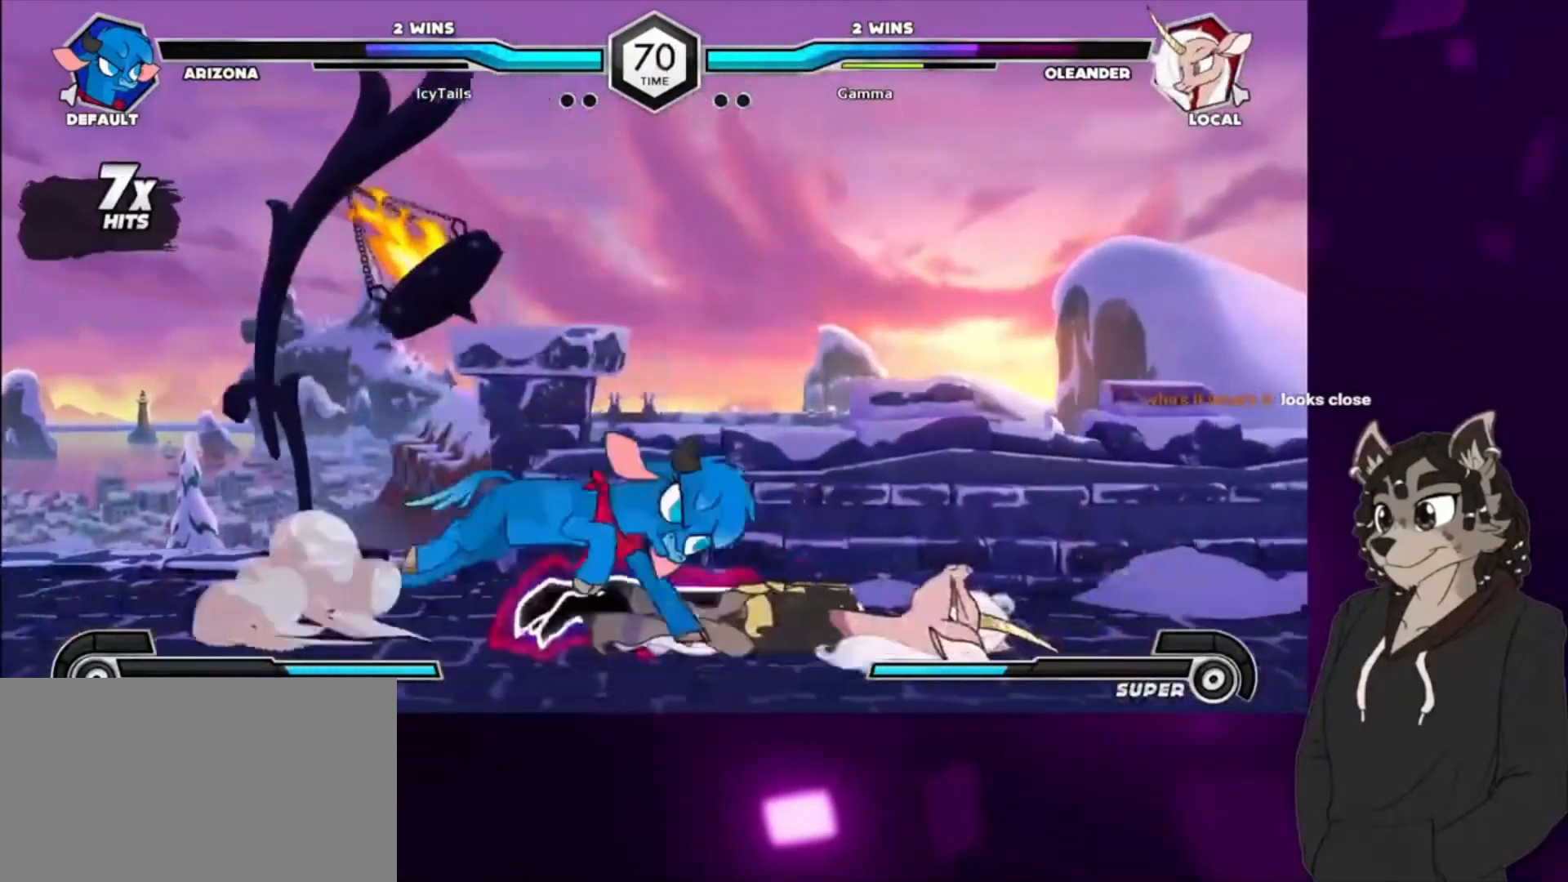
Gameplay with a controller (arcade stick); each line is a JSON object with the inputs held at the frame after it. "events" lists button and stick changes between this image and that frame as [ms after this image, input, new state], when the widget could be followed in between. Not read: L3 R3 other_buttons.
{"buttons": ["DPAD_DOWN", "DPAD_RIGHT"], "events": [[233, "SQUARE", "down"], [367, "SQUARE", "up"], [400, "SQUARE", "down"], [500, "SQUARE", "up"]]}
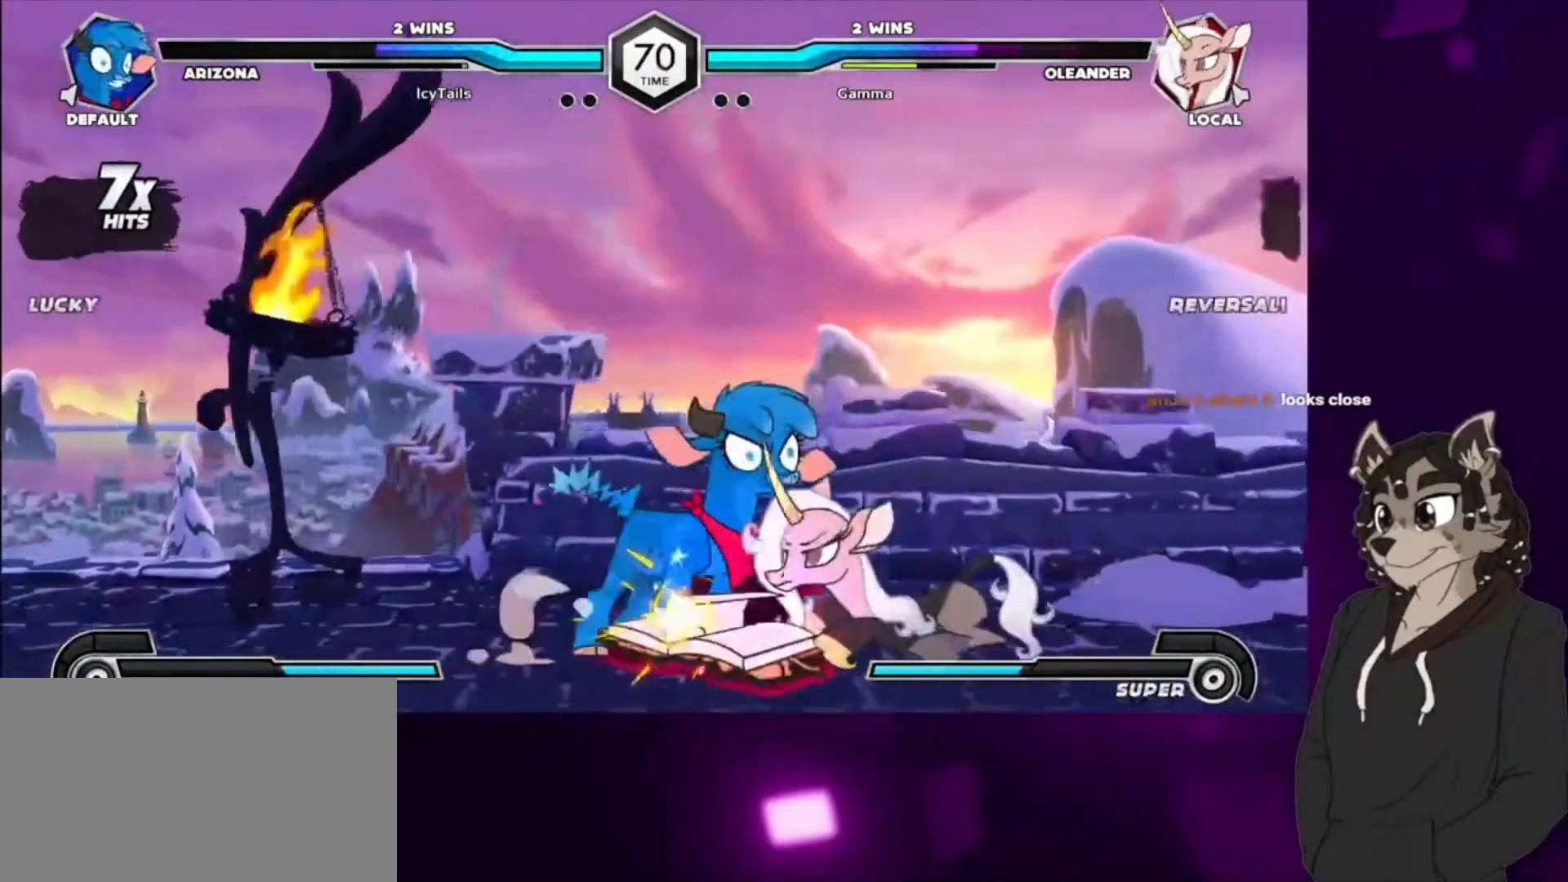
{"buttons": ["CIRCLE"], "events": [[67, "SQUARE", "down"], [133, "DPAD_DOWN", "up"], [133, "SQUARE", "up"], [167, "DPAD_RIGHT", "up"], [167, "TRIANGLE", "down"], [267, "TRIANGLE", "up"], [300, "CIRCLE", "down"], [400, "CIRCLE", "up"], [467, "CIRCLE", "down"]]}
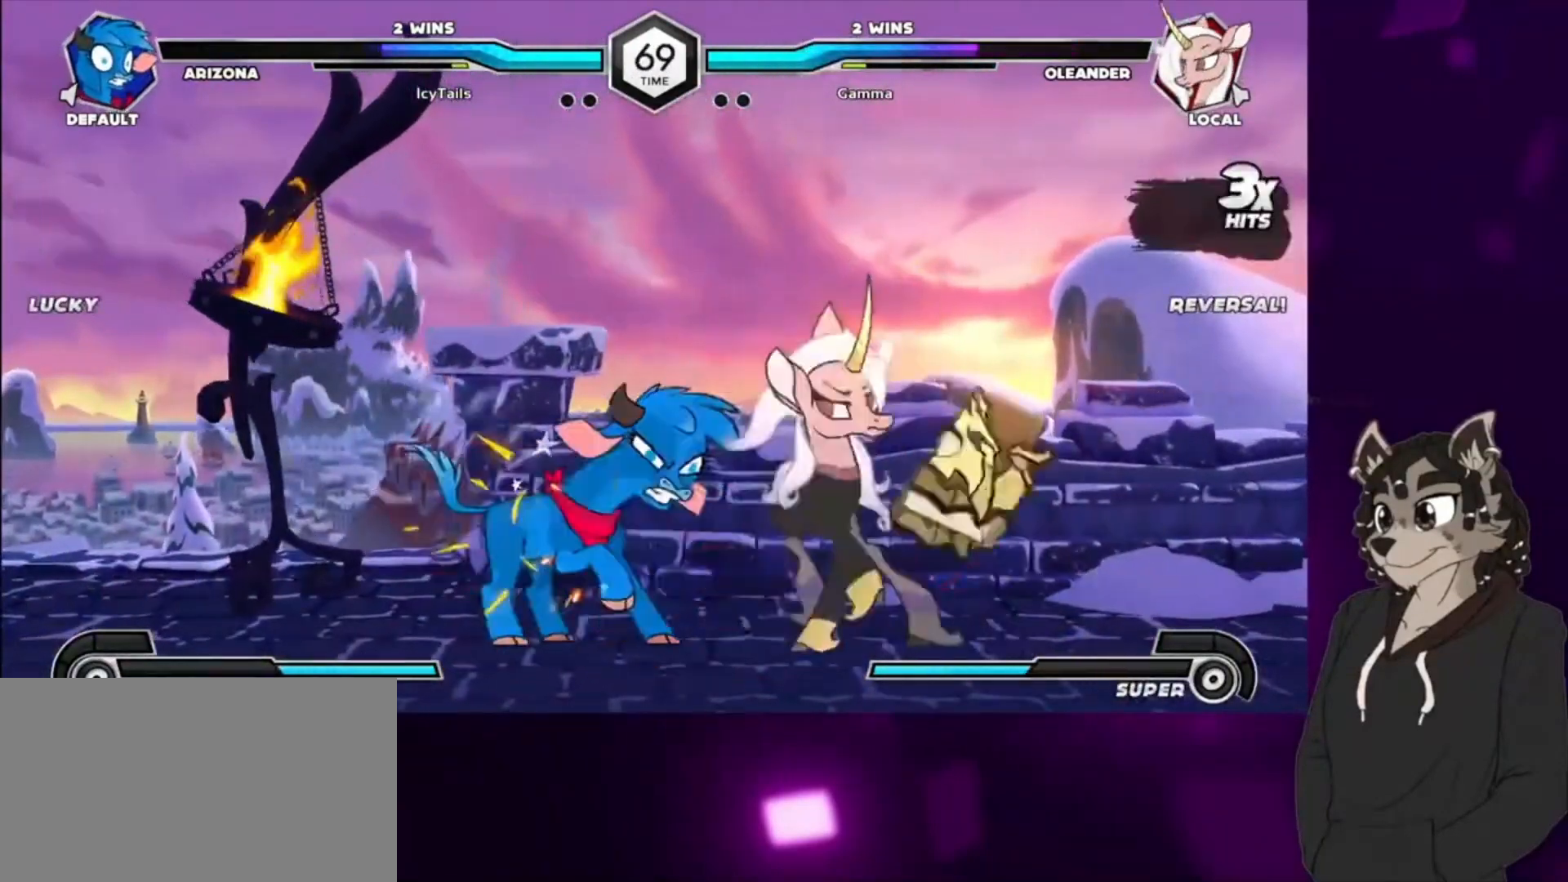
{"buttons": [], "events": [[167, "CIRCLE", "up"], [167, "DPAD_DOWN", "down"], [300, "CIRCLE", "down"], [467, "DPAD_DOWN", "up"], [500, "CIRCLE", "up"]]}
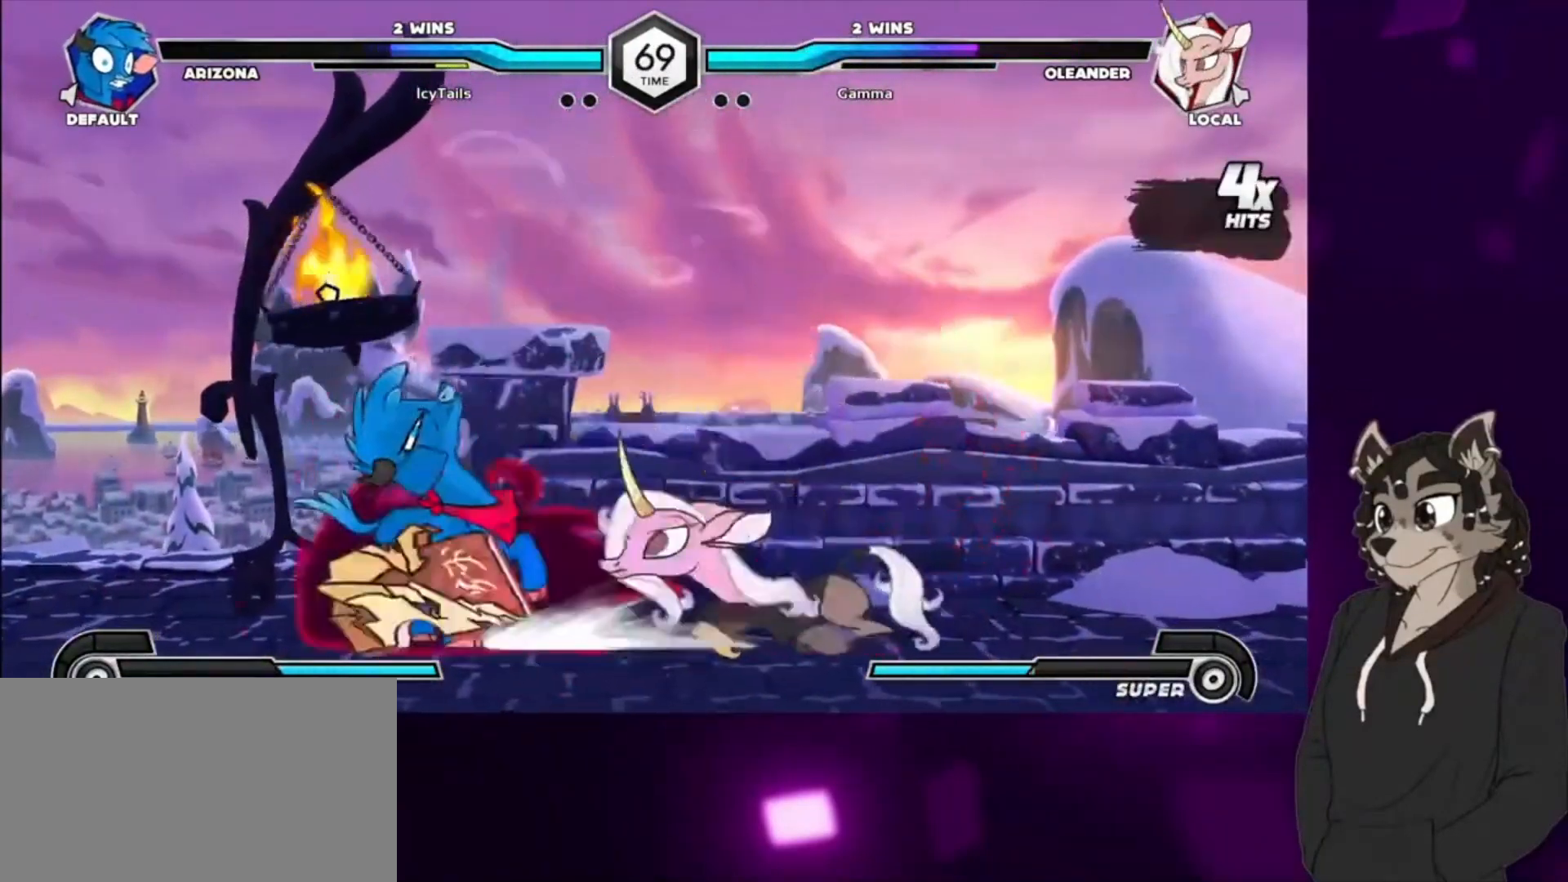
{"buttons": [], "events": [[100, "DPAD_LEFT", "down"], [167, "TRIANGLE", "down"], [300, "DPAD_LEFT", "up"], [367, "TRIANGLE", "up"]]}
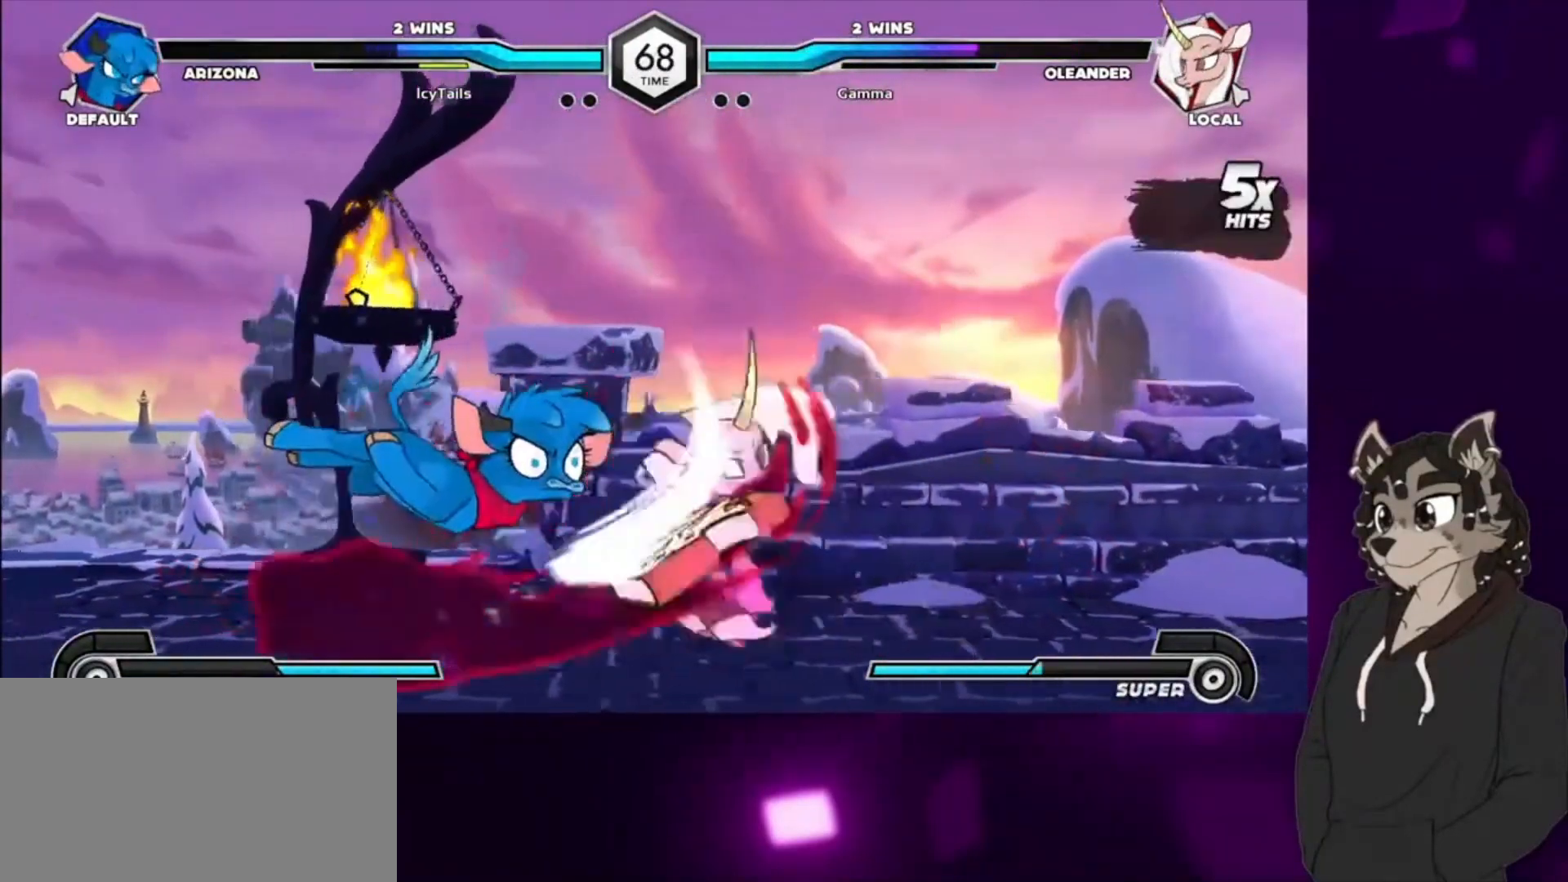
{"buttons": ["DPAD_LEFT"], "events": [[33, "DPAD_LEFT", "down"], [167, "DPAD_UP", "down"], [300, "TRIANGLE", "down"], [433, "DPAD_UP", "up"], [467, "TRIANGLE", "up"]]}
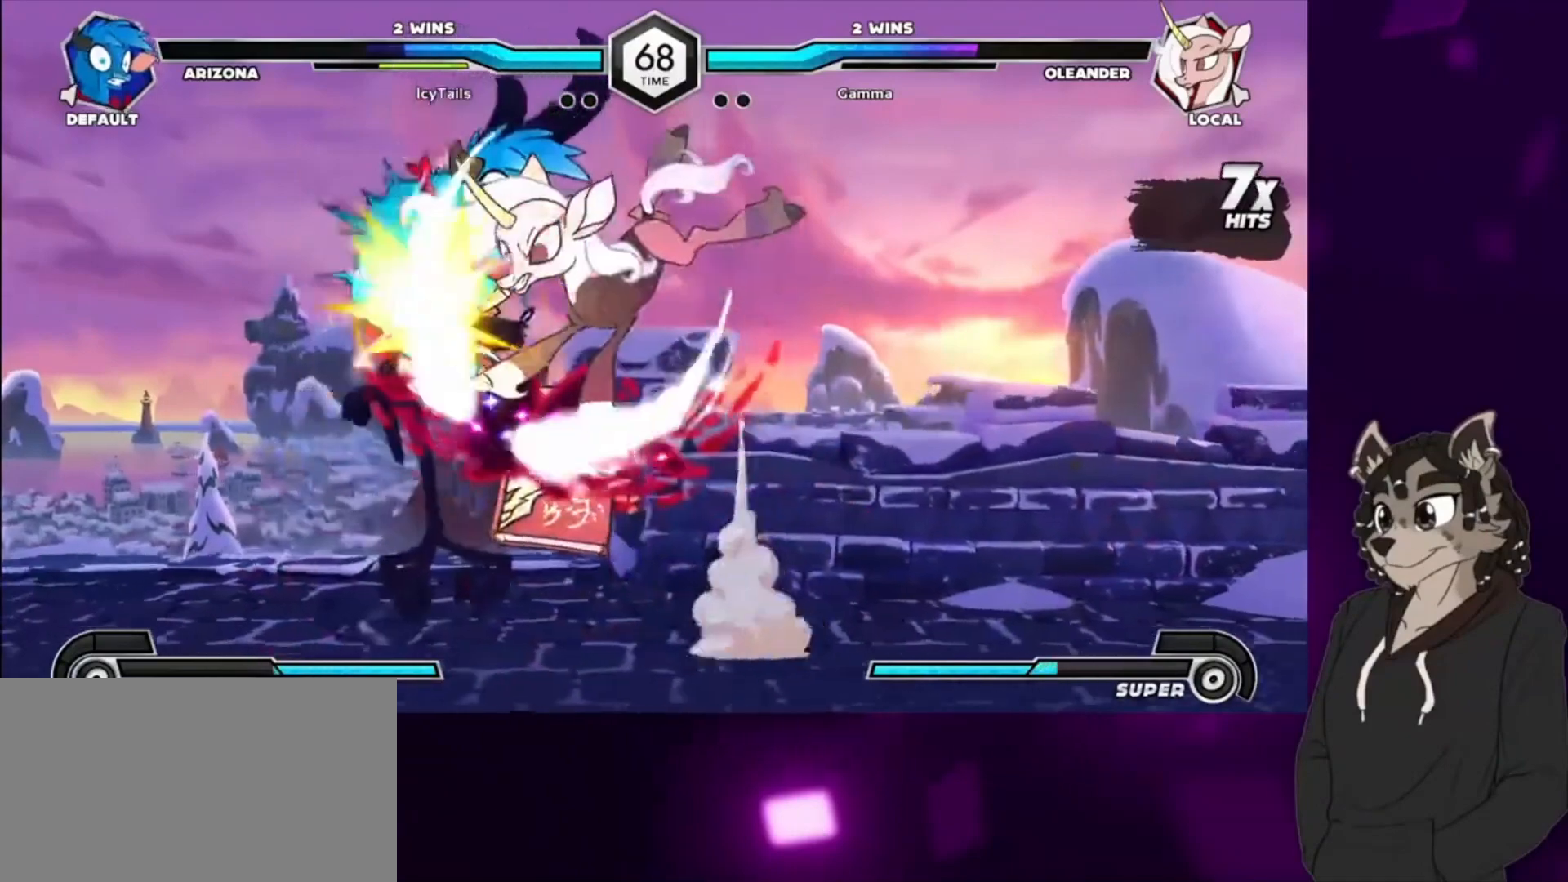
{"buttons": ["CIRCLE", "DPAD_DOWN", "DPAD_LEFT"], "events": [[100, "DPAD_UP", "down"], [133, "TRIANGLE", "down"], [300, "DPAD_DOWN", "down"], [300, "DPAD_UP", "up"], [333, "TRIANGLE", "up"], [400, "CIRCLE", "down"]]}
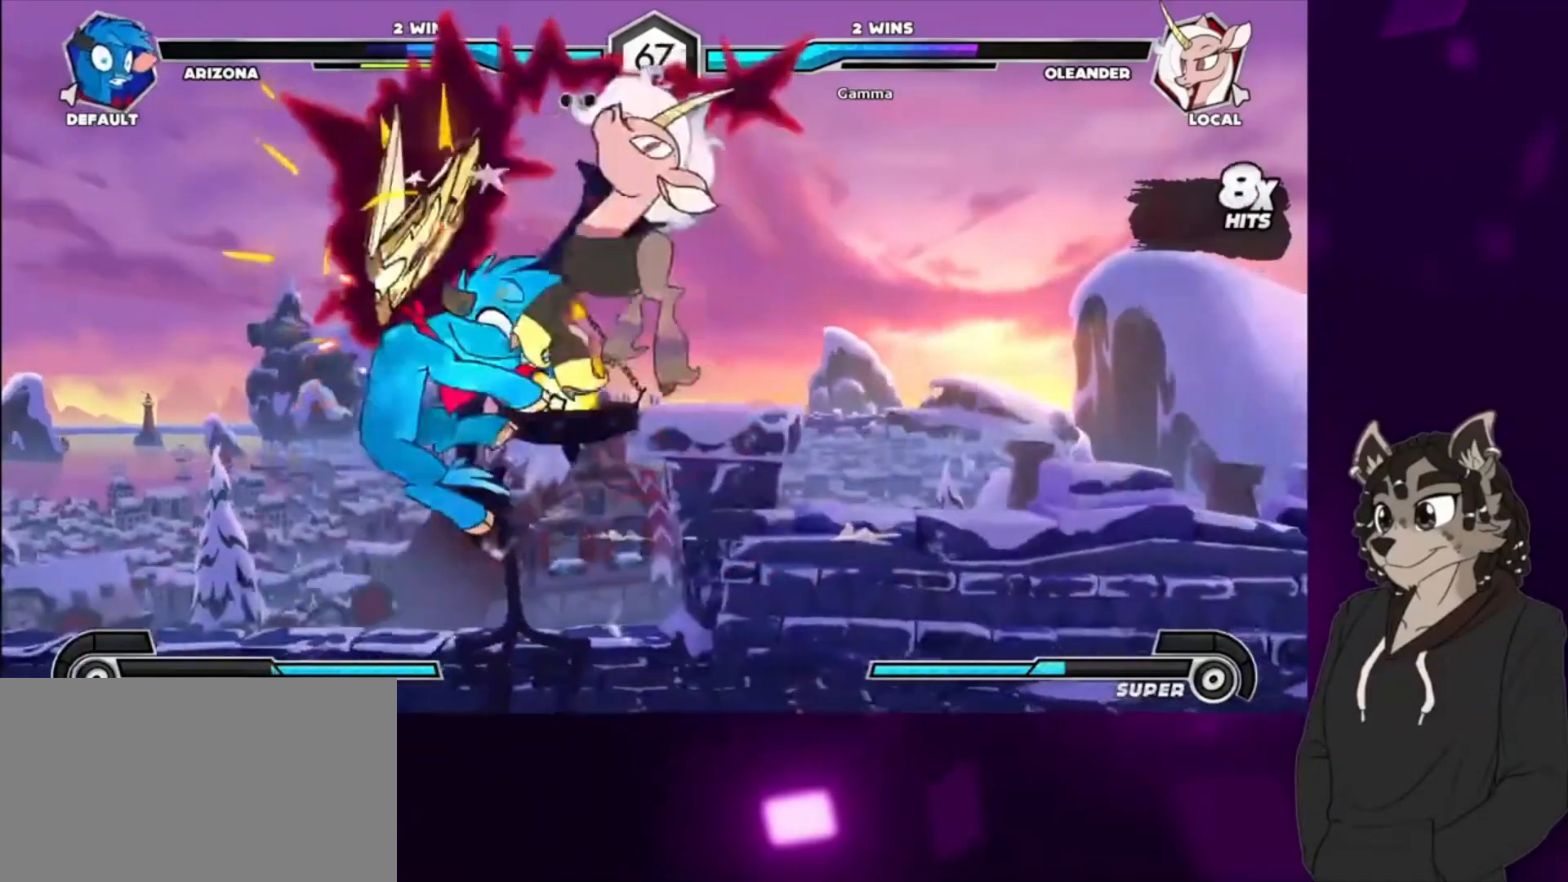
{"buttons": ["DPAD_DOWN"], "events": [[100, "CIRCLE", "up"], [167, "DPAD_LEFT", "up"]]}
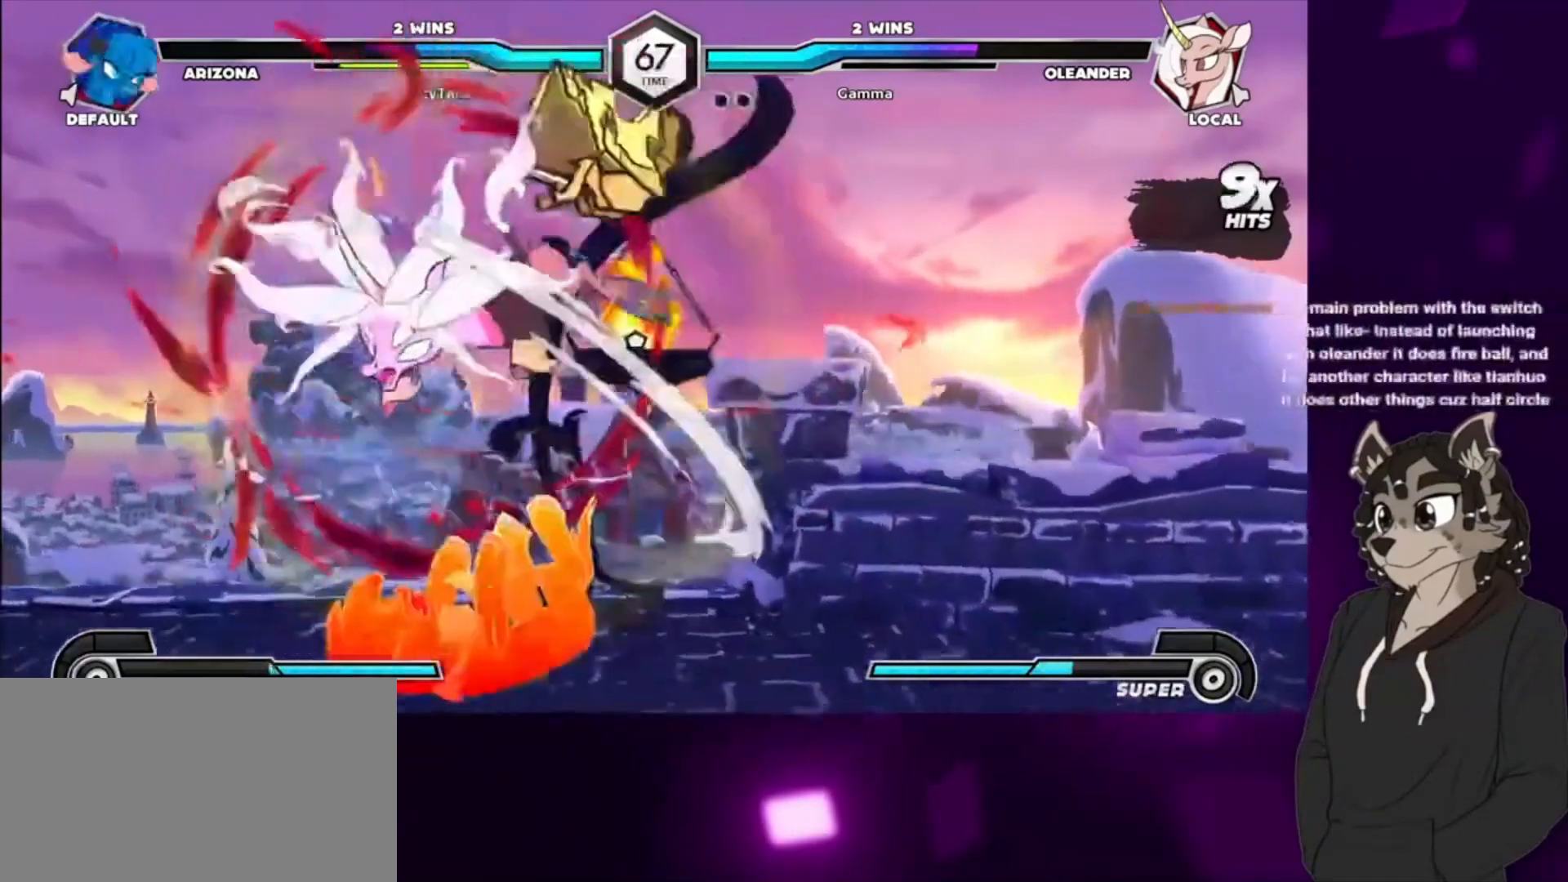
{"buttons": ["DPAD_DOWN"], "events": [[300, "TRIANGLE", "down"], [467, "TRIANGLE", "up"]]}
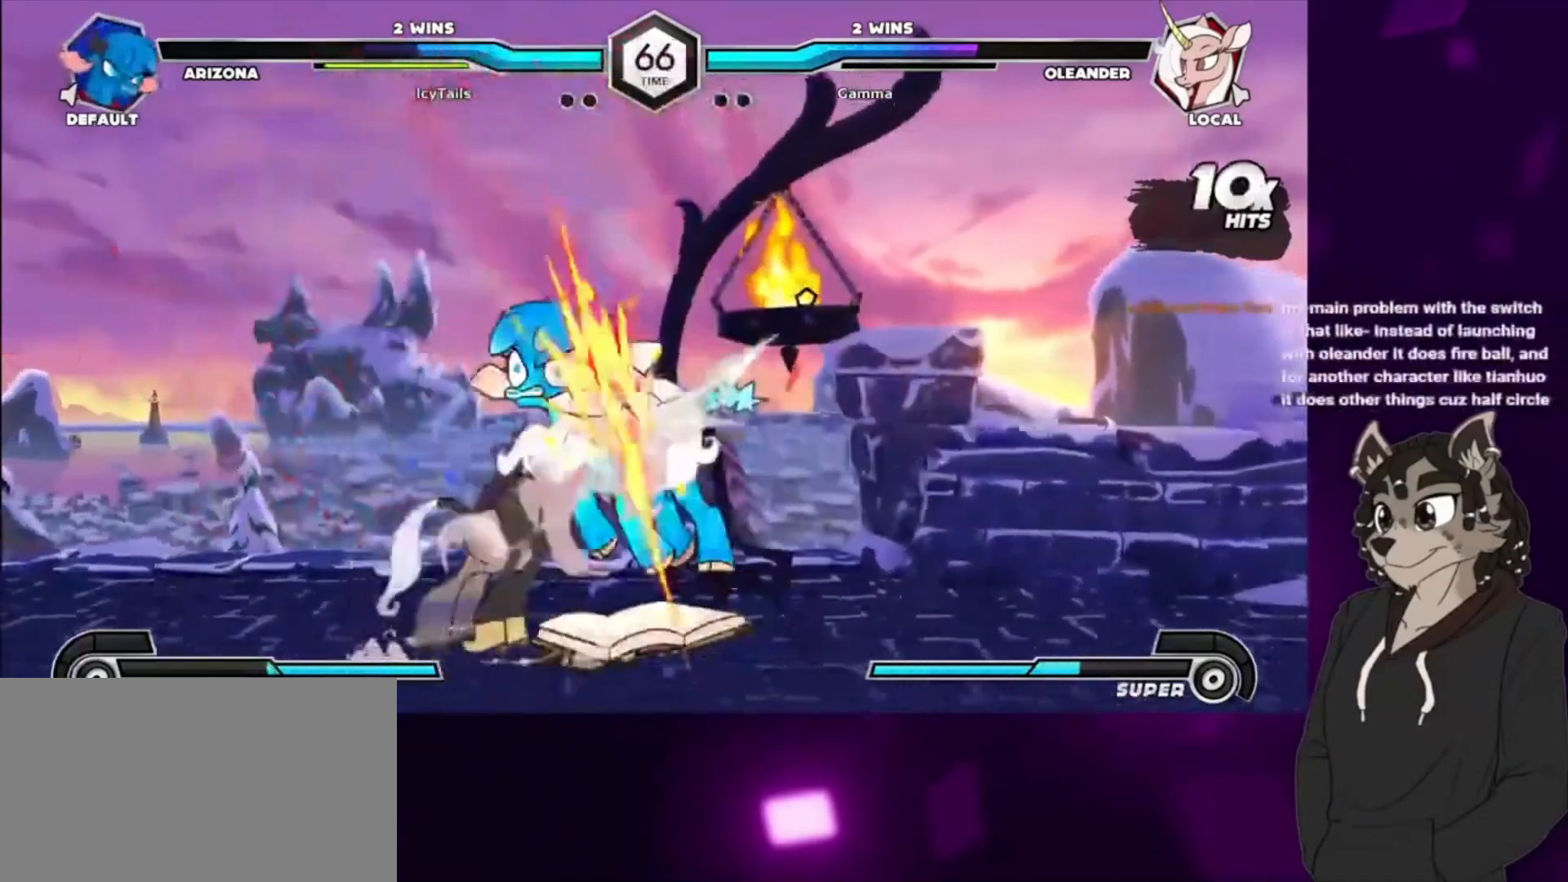
{"buttons": ["CIRCLE", "DPAD_DOWN", "DPAD_RIGHT"], "events": [[33, "CIRCLE", "down"], [133, "CIRCLE", "up"], [133, "DPAD_RIGHT", "down"], [267, "CIRCLE", "down"], [367, "CIRCLE", "up"], [467, "CIRCLE", "down"]]}
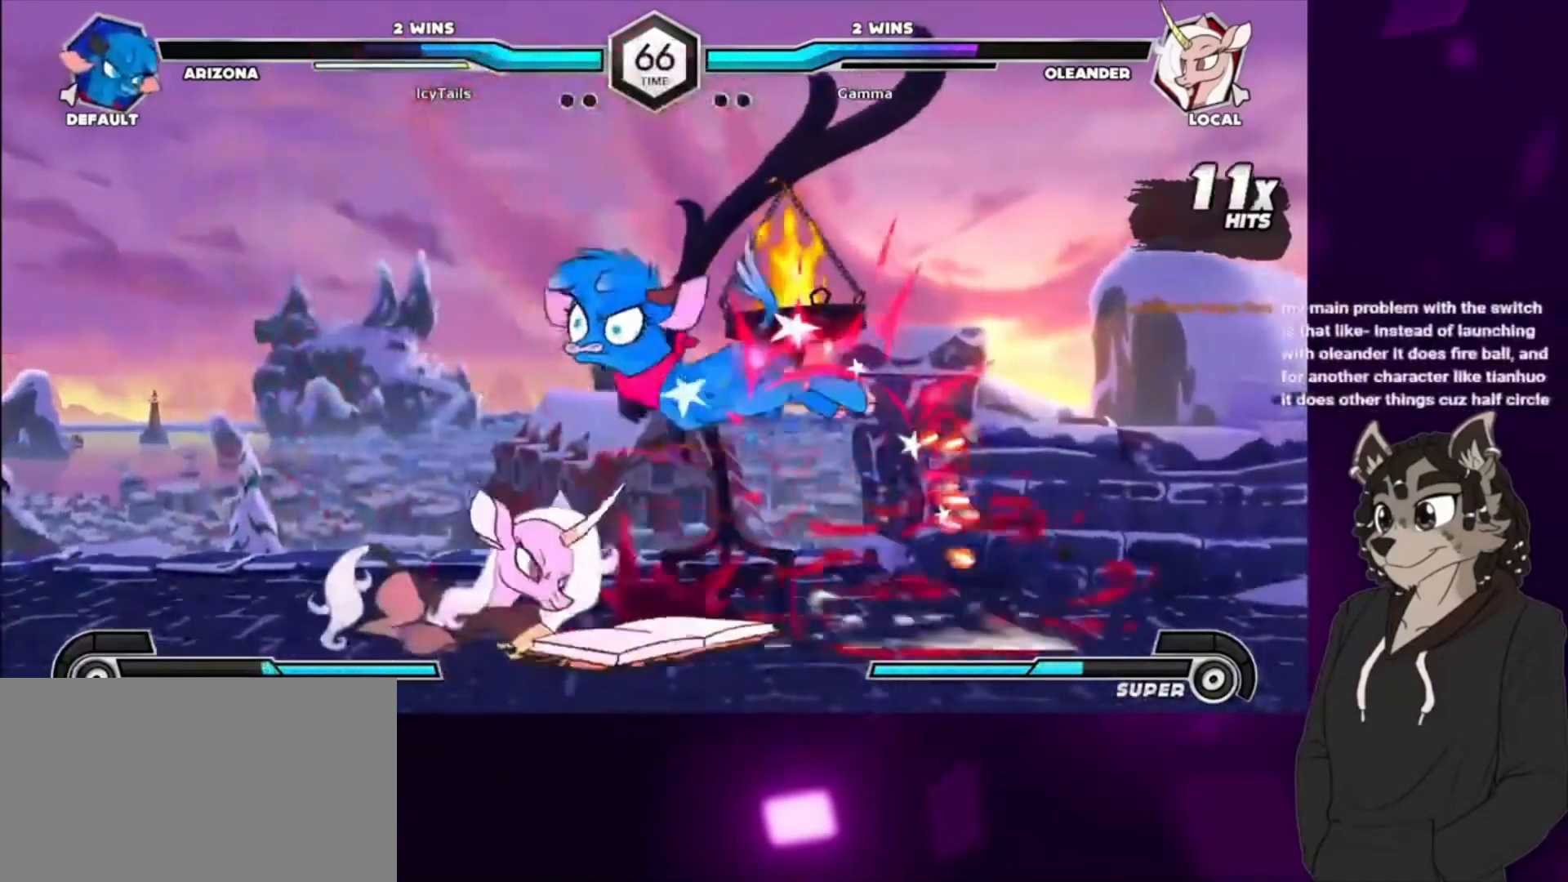
{"buttons": ["SQUARE", "DPAD_UP", "DPAD_RIGHT"], "events": [[67, "CIRCLE", "up"], [133, "CIRCLE", "down"], [167, "DPAD_DOWN", "up"], [267, "CIRCLE", "up"], [367, "DPAD_UP", "down"], [433, "SQUARE", "down"]]}
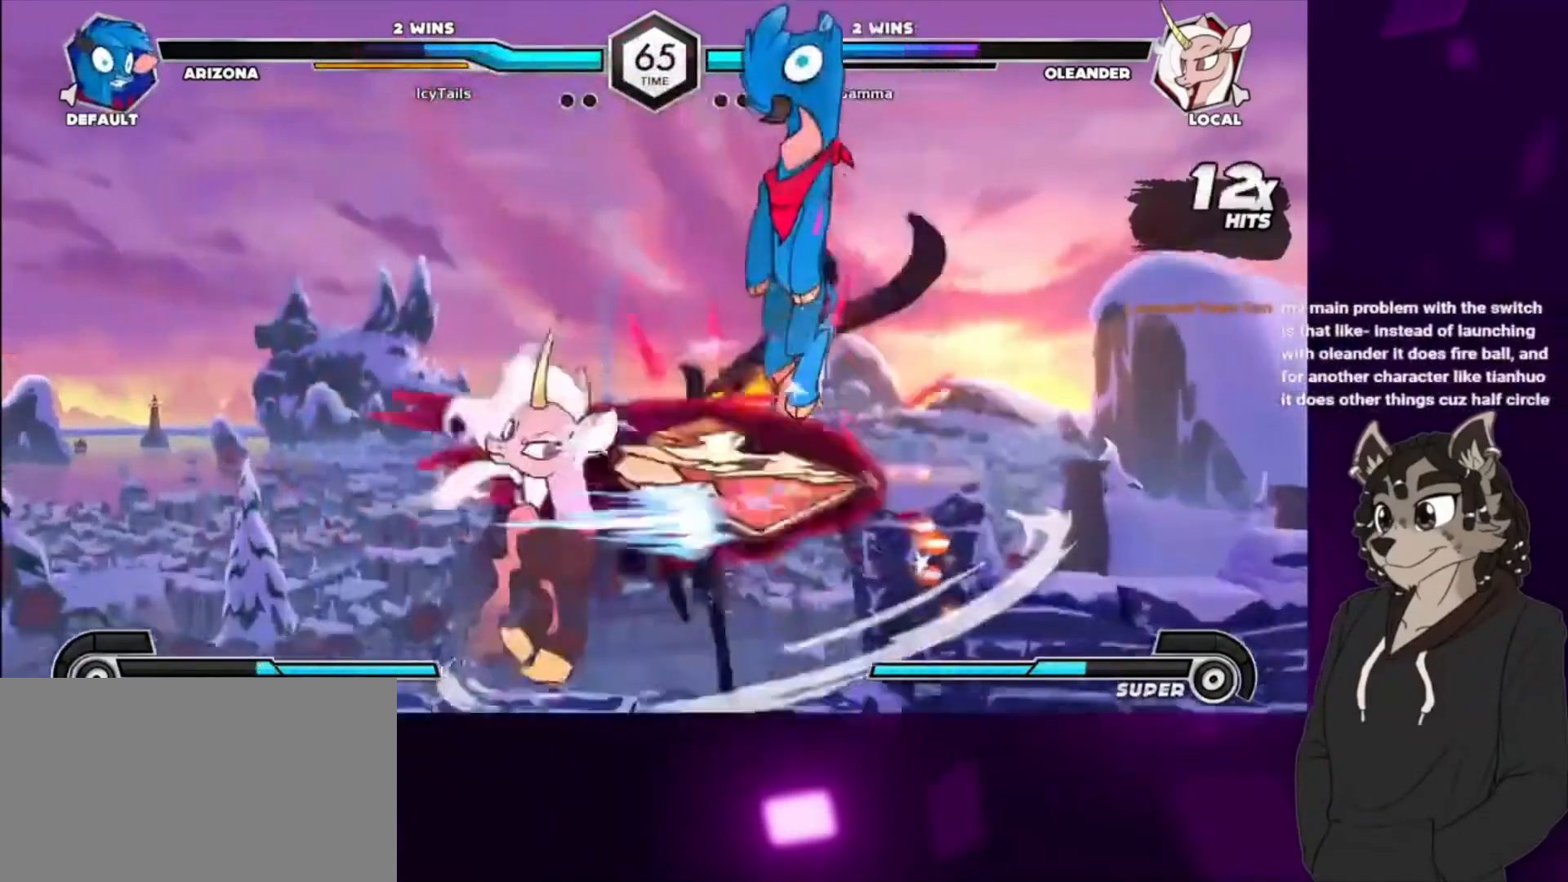
{"buttons": ["CIRCLE", "DPAD_RIGHT"], "events": [[100, "TRIANGLE", "down"], [167, "SQUARE", "up"], [200, "DPAD_UP", "up"], [267, "CIRCLE", "down"], [300, "TRIANGLE", "up"], [400, "CIRCLE", "up"], [467, "CIRCLE", "down"]]}
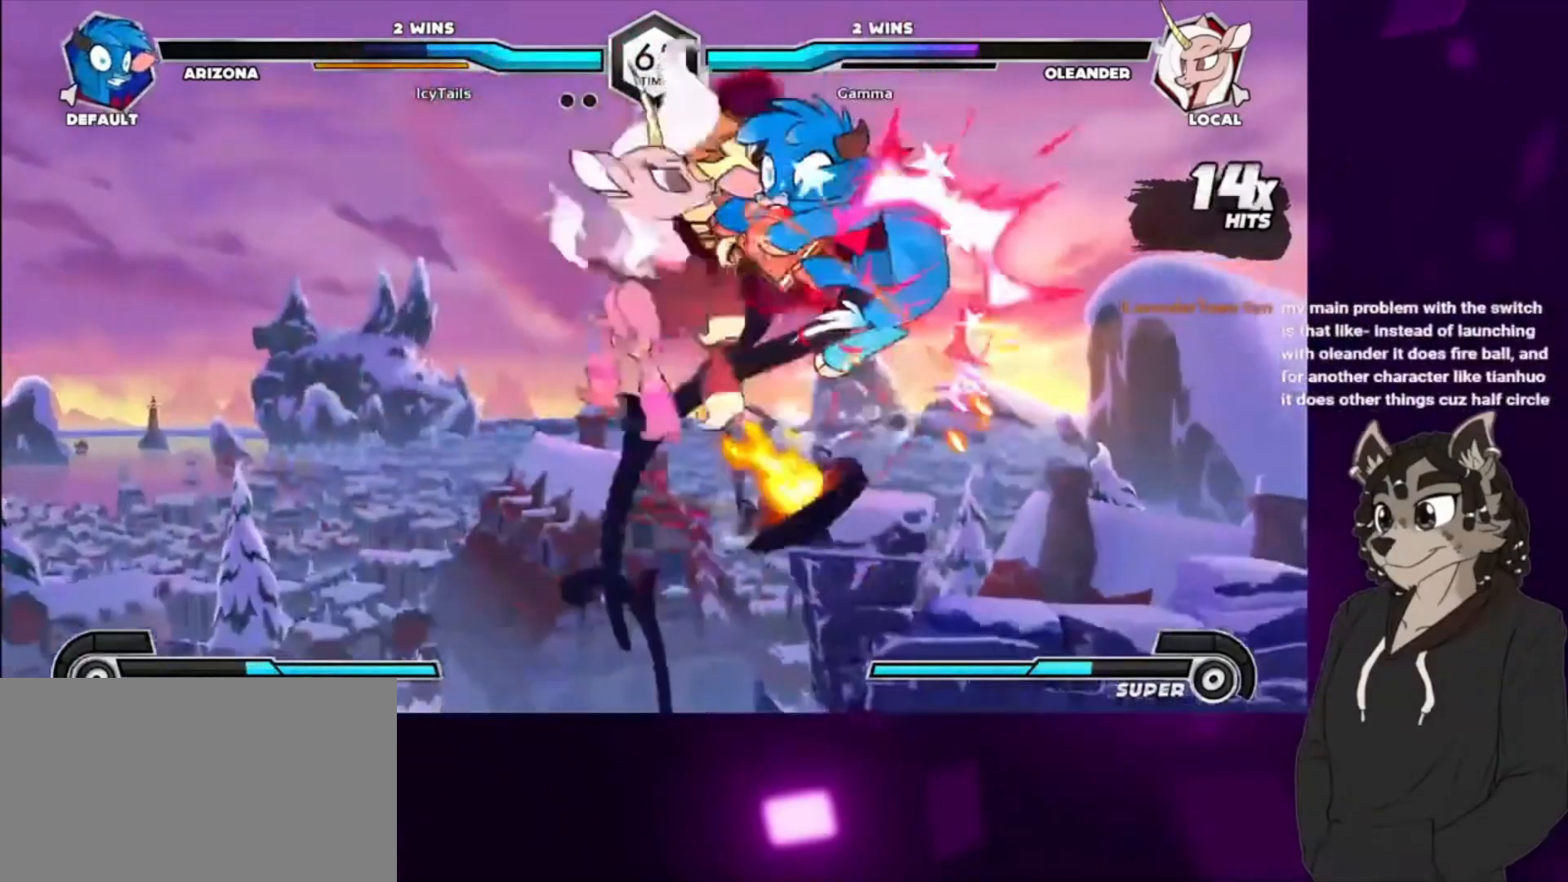
{"buttons": ["DPAD_RIGHT"], "events": [[67, "CIRCLE", "up"], [133, "CIRCLE", "down"], [367, "CIRCLE", "up"]]}
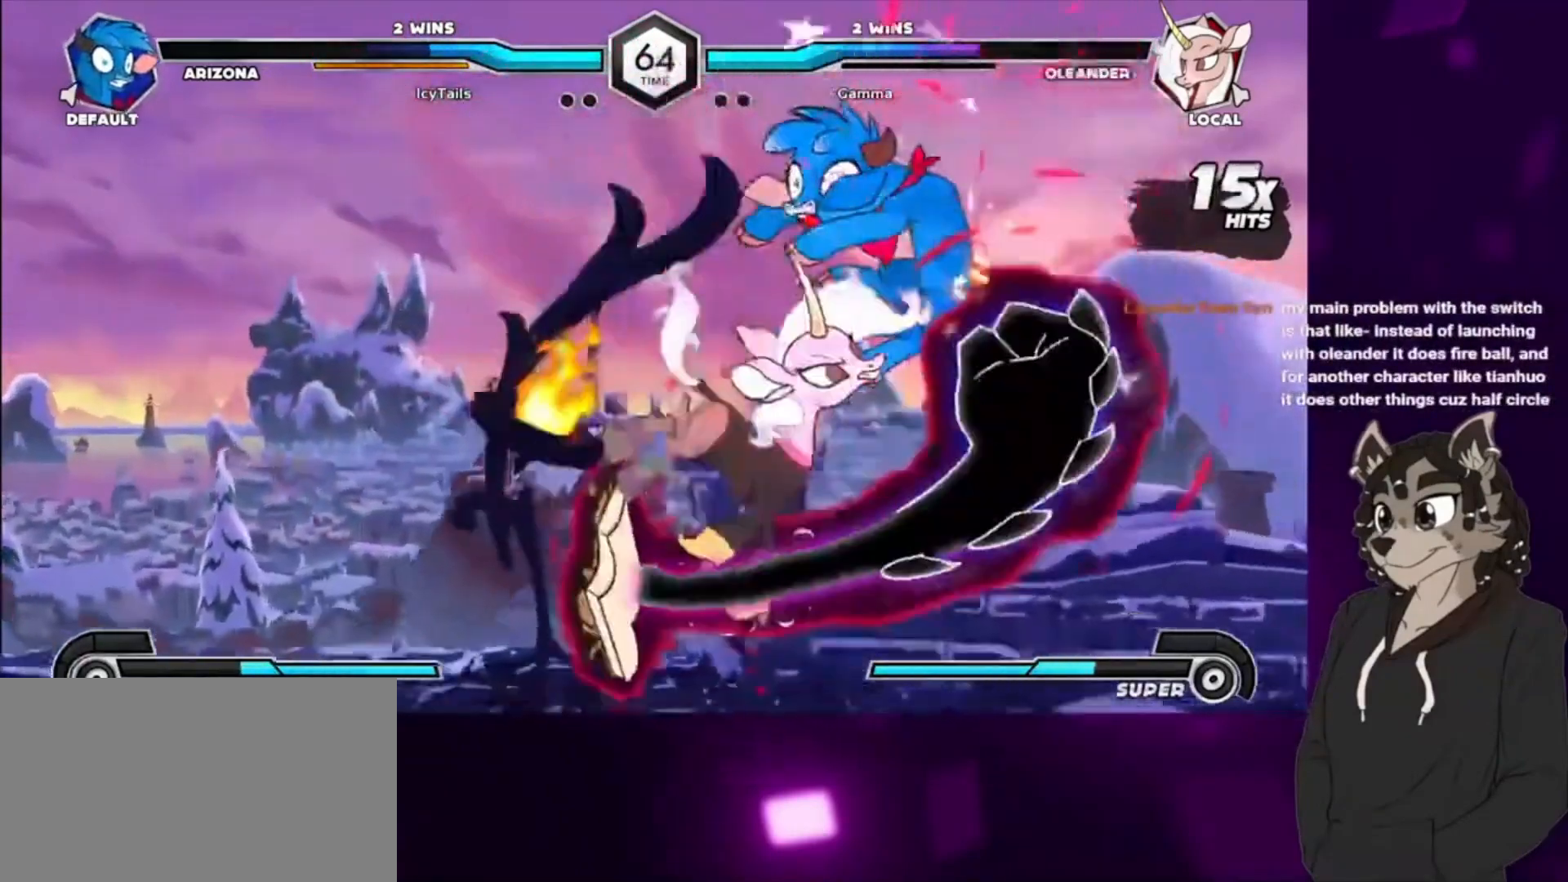
{"buttons": ["TRIANGLE", "DPAD_UP", "DPAD_RIGHT"], "events": [[167, "SQUARE", "down"], [300, "SQUARE", "up"], [333, "DPAD_UP", "down"], [333, "SQUARE", "down"], [467, "SQUARE", "up"], [500, "TRIANGLE", "down"]]}
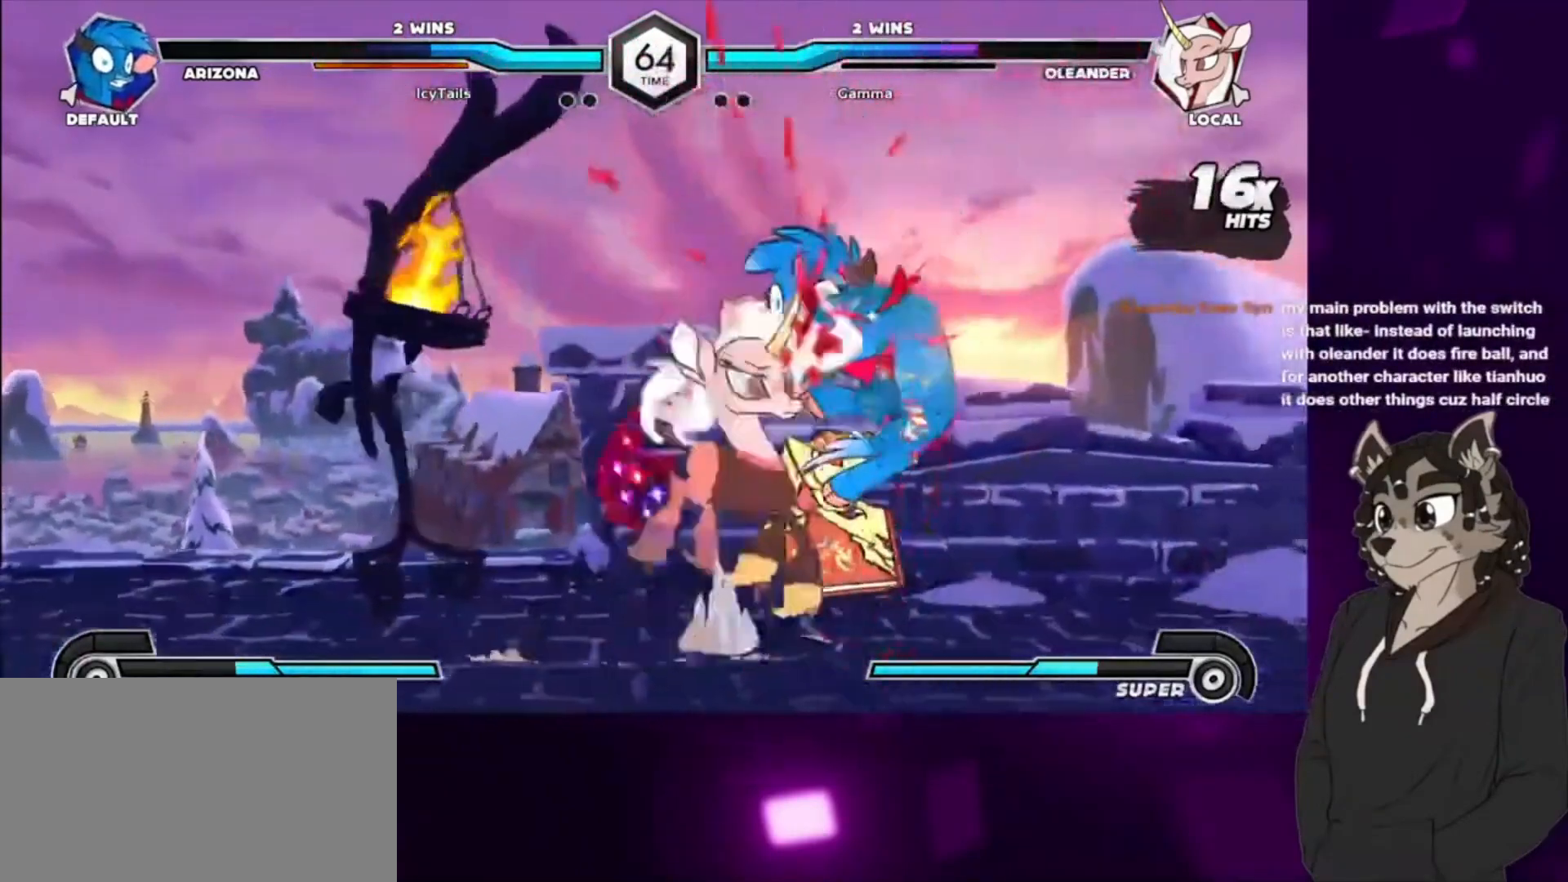
{"buttons": ["CIRCLE", "DPAD_DOWN", "DPAD_RIGHT"], "events": [[133, "SQUARE", "down"], [167, "DPAD_DOWN", "down"], [167, "DPAD_UP", "up"], [167, "SQUARE", "up"], [233, "TRIANGLE", "up"], [267, "CIRCLE", "down"], [400, "CIRCLE", "up"], [467, "CIRCLE", "down"]]}
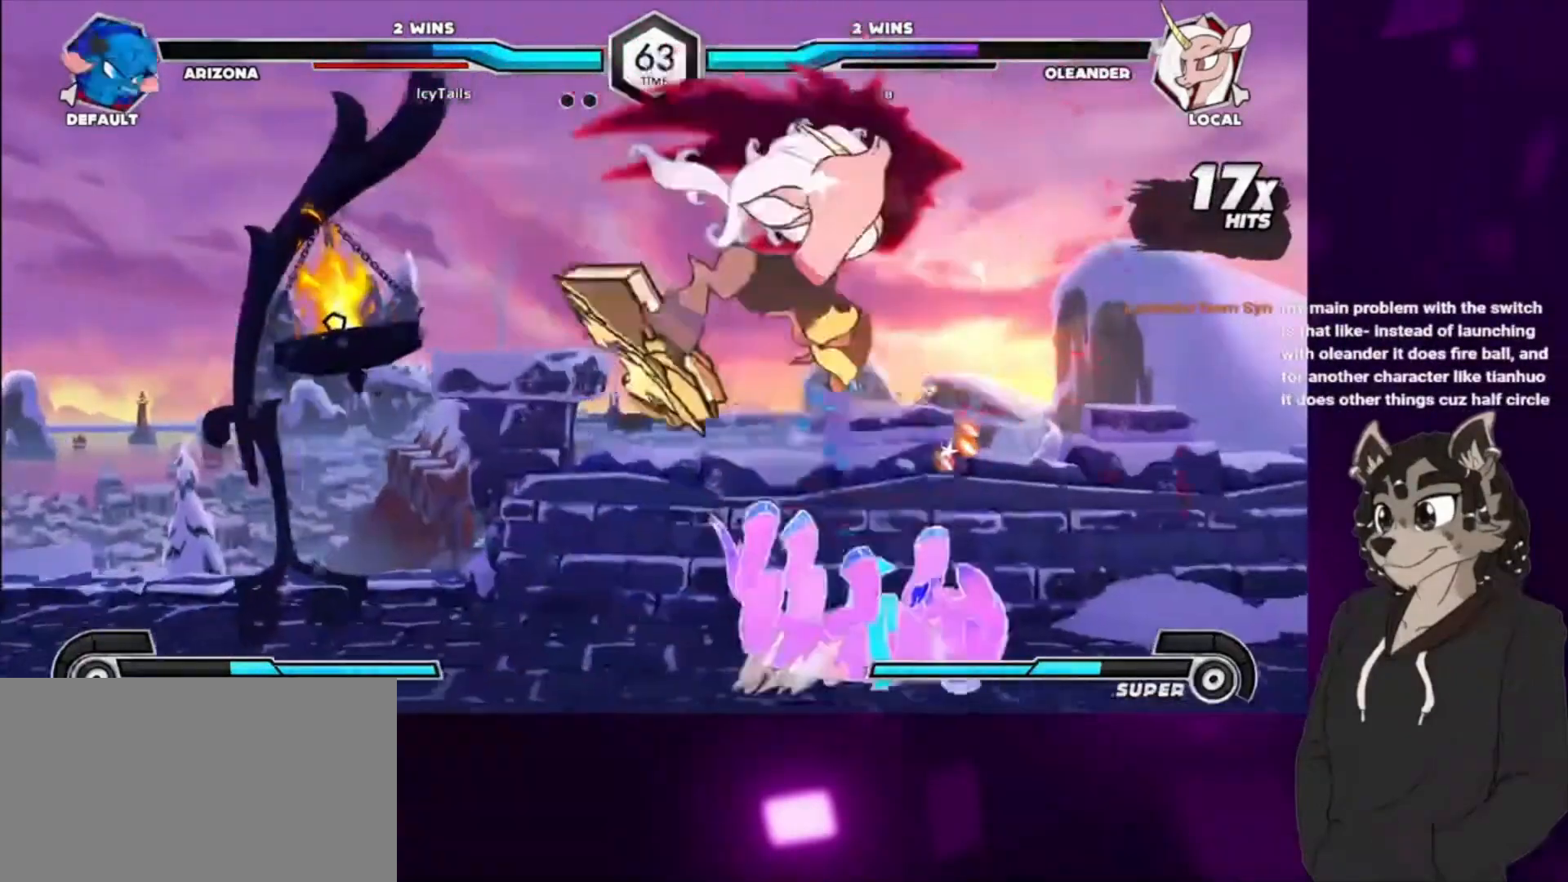
{"buttons": ["DPAD_LEFT"], "events": [[100, "CIRCLE", "up"], [167, "DPAD_RIGHT", "up"], [233, "DPAD_DOWN", "up"], [233, "DPAD_LEFT", "down"], [300, "DPAD_LEFT", "up"], [333, "DPAD_LEFT", "down"], [400, "DPAD_LEFT", "up"], [500, "DPAD_LEFT", "down"]]}
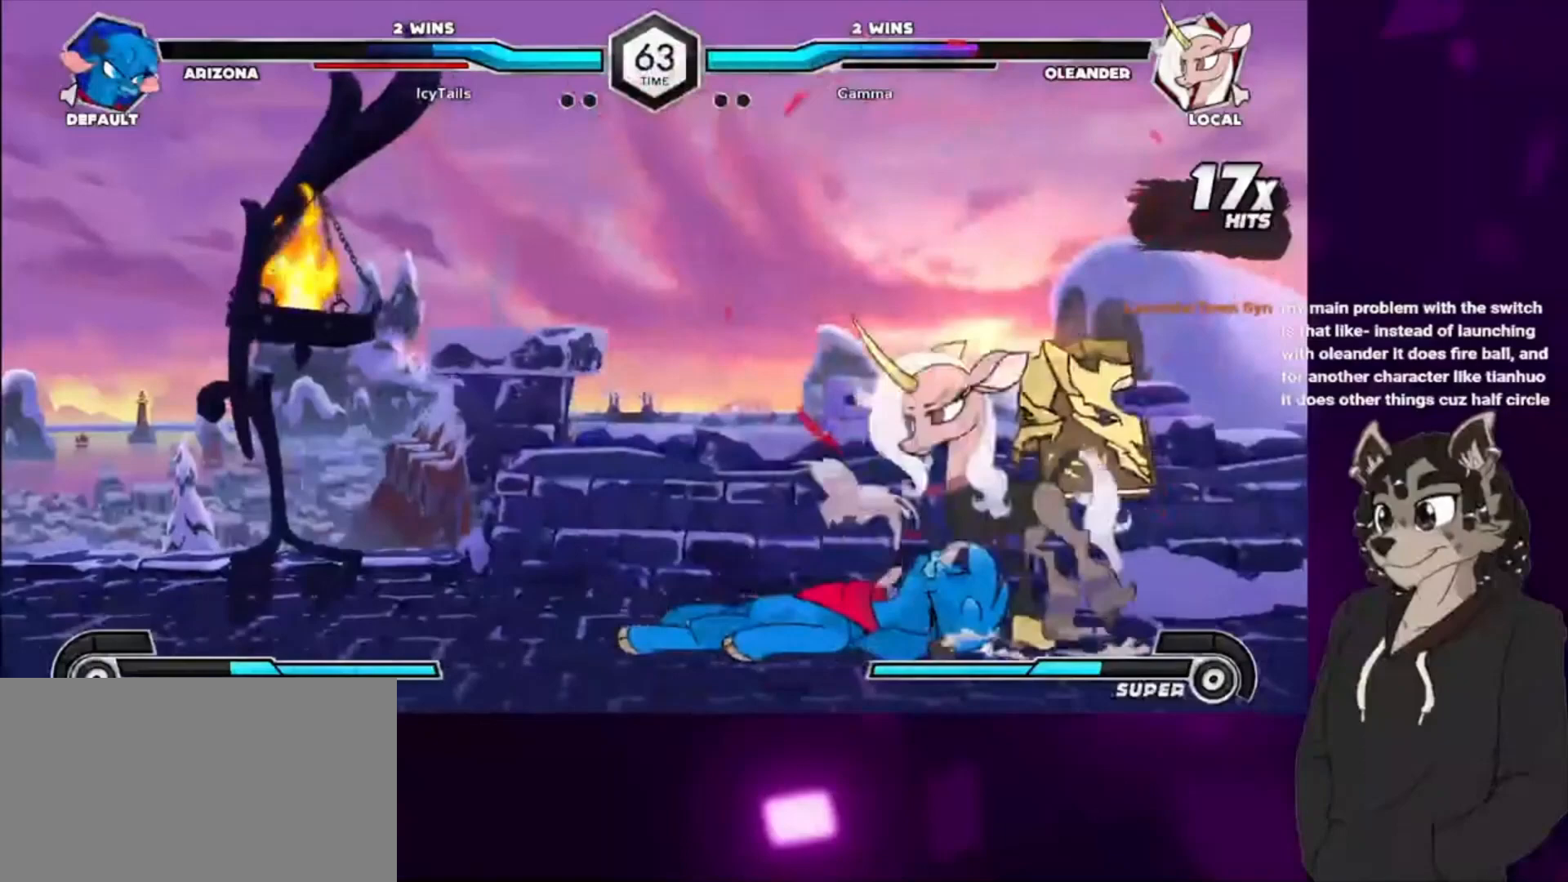
{"buttons": ["CIRCLE", "DPAD_DOWN", "DPAD_LEFT"], "events": [[33, "DPAD_UP", "down"], [233, "DPAD_DOWN", "down"], [233, "DPAD_LEFT", "up"], [233, "DPAD_UP", "up"], [267, "DPAD_RIGHT", "down"], [433, "CIRCLE", "down"], [433, "DPAD_RIGHT", "up"], [467, "DPAD_LEFT", "down"]]}
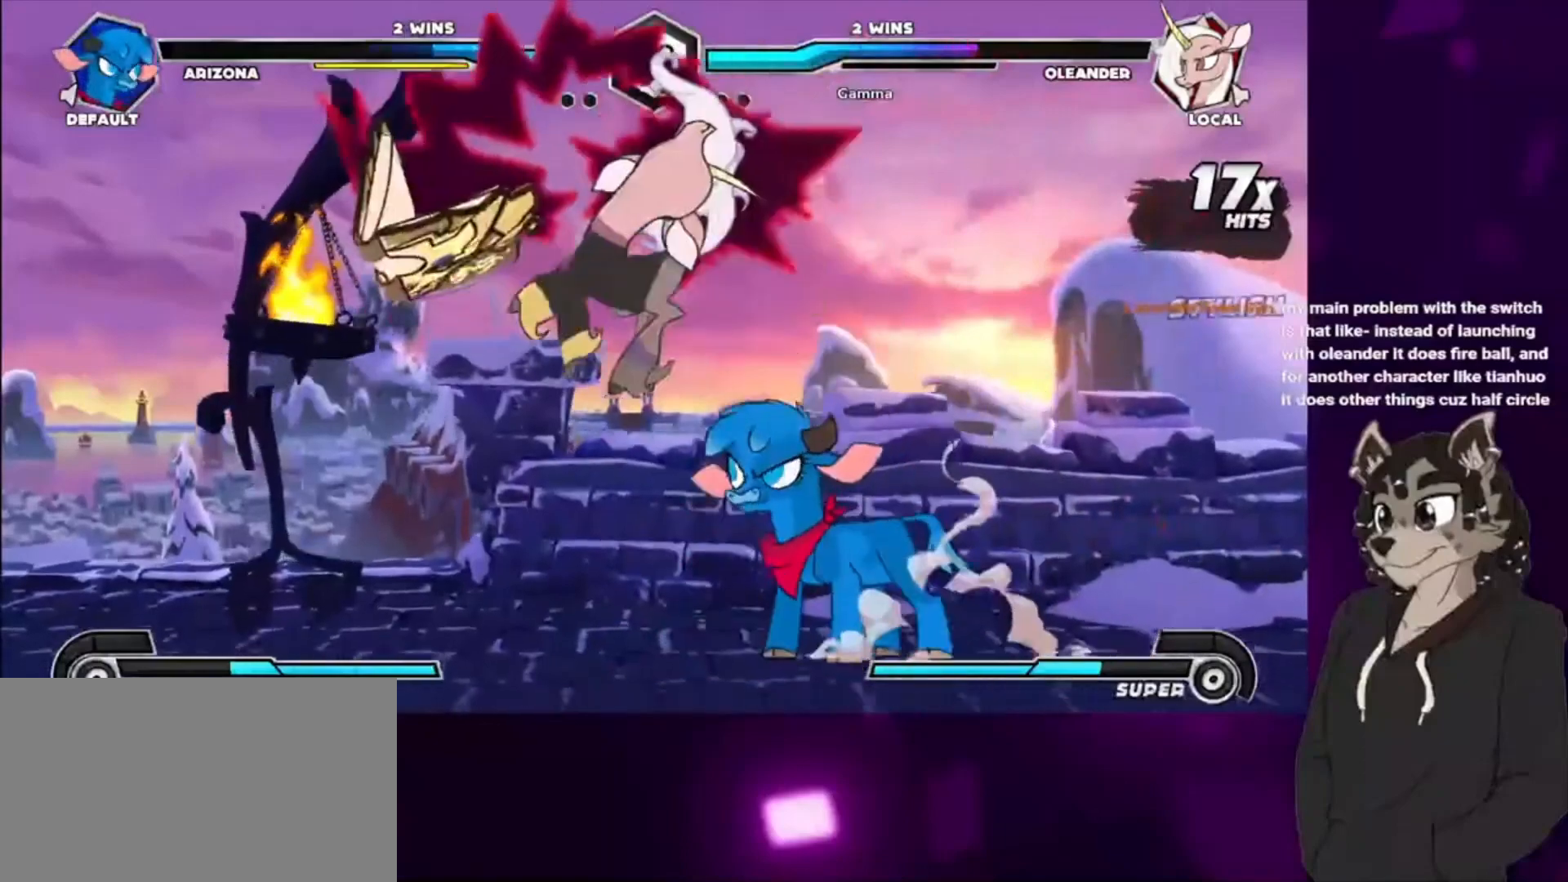
{"buttons": ["DPAD_DOWN", "DPAD_LEFT"], "events": [[133, "CIRCLE", "up"]]}
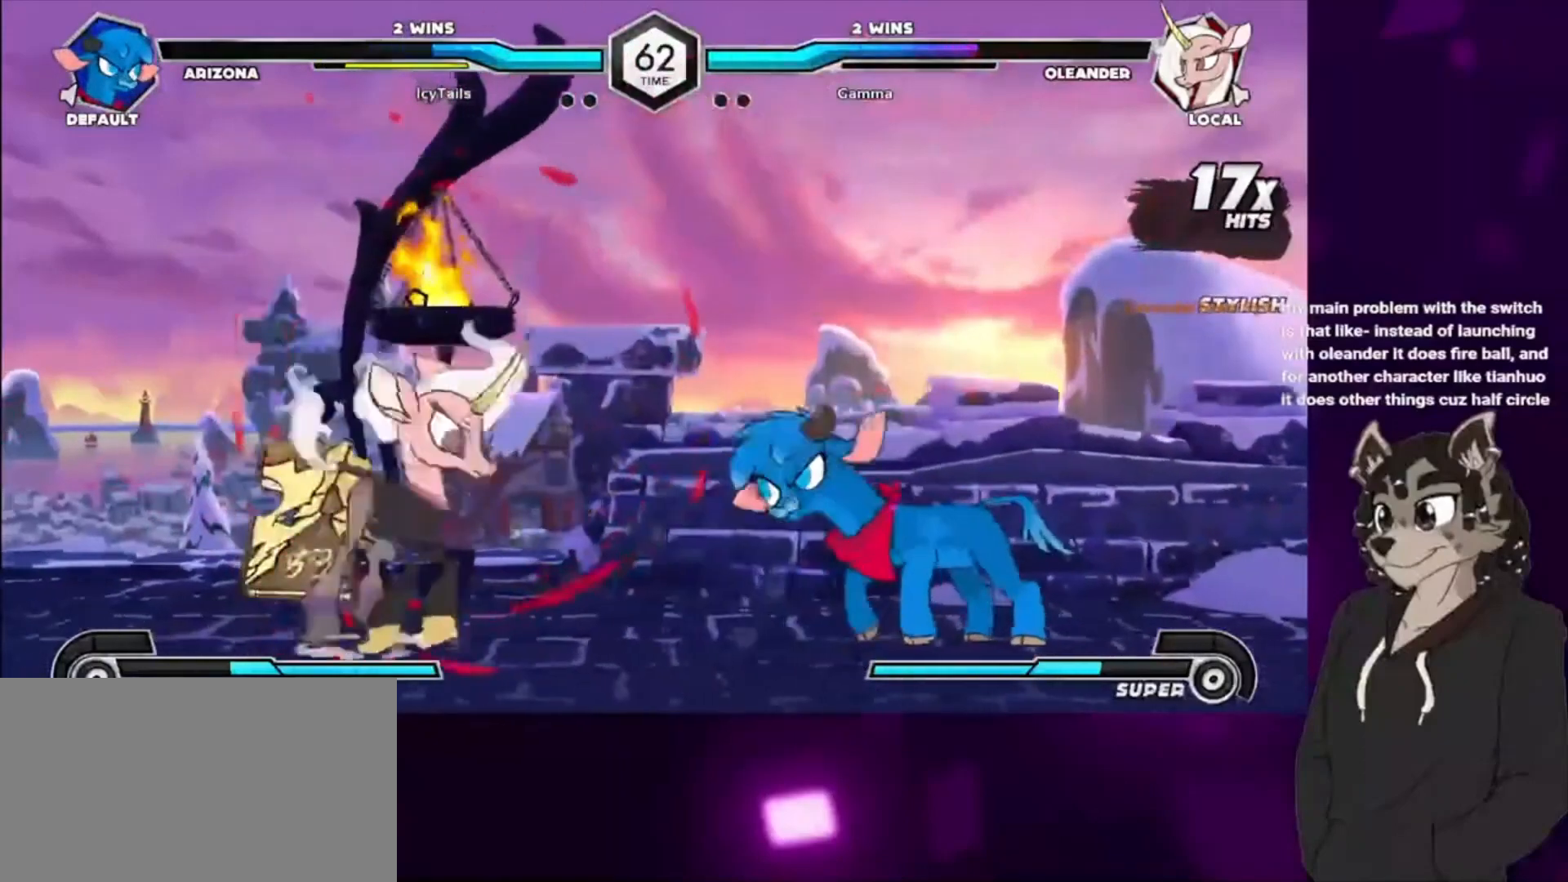
{"buttons": [], "events": [[133, "CIRCLE", "down"], [133, "DPAD_DOWN", "up"], [200, "DPAD_LEFT", "up"], [267, "CIRCLE", "up"]]}
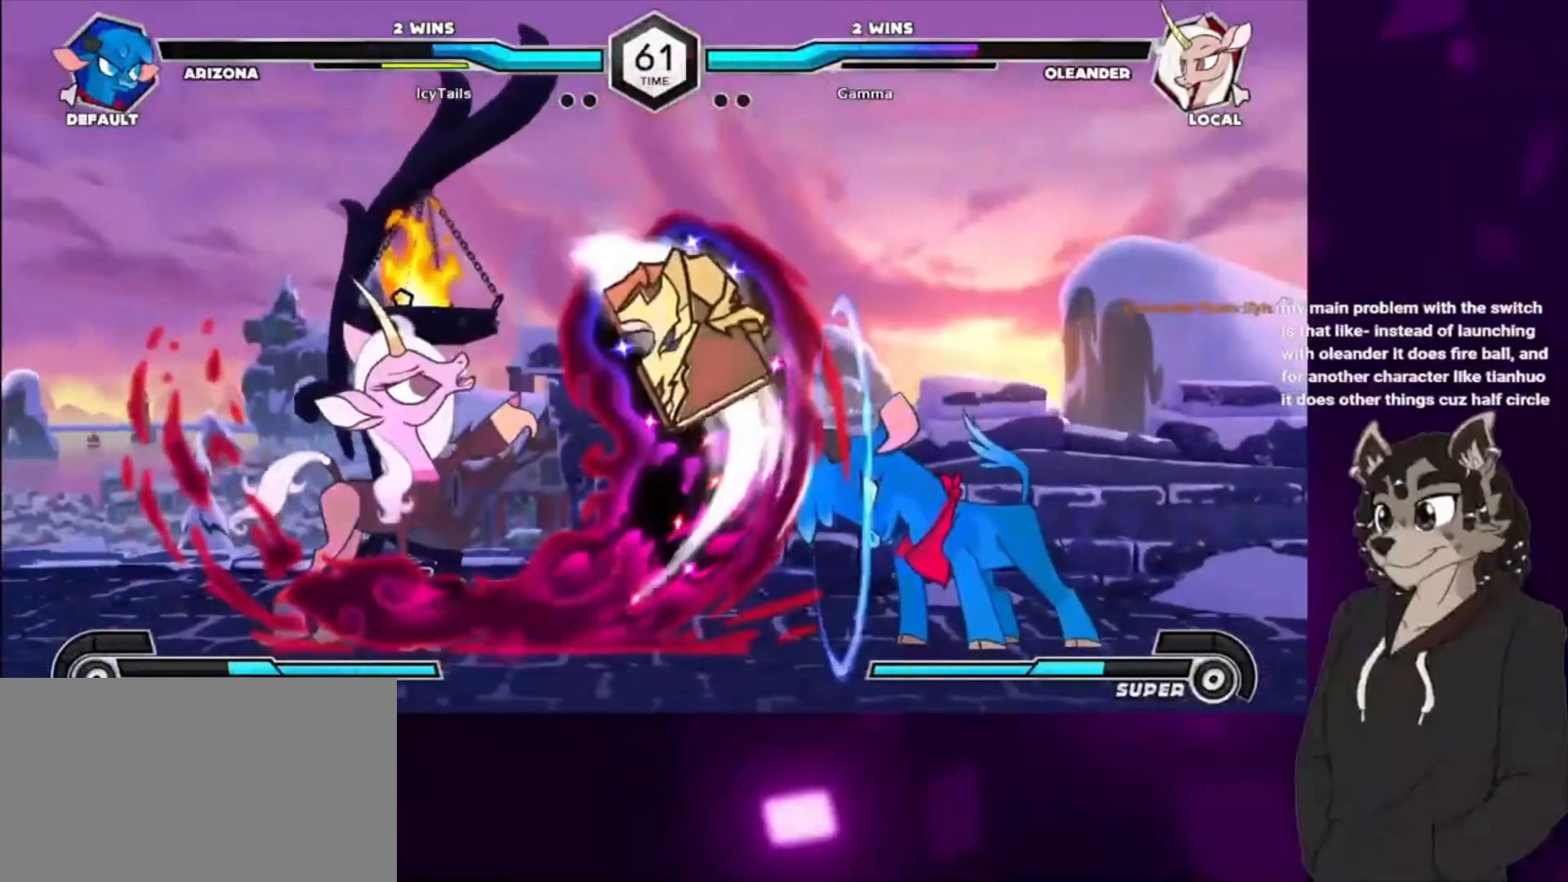
{"buttons": [], "events": [[33, "CIRCLE", "down"], [133, "CIRCLE", "up"], [167, "DPAD_DOWN", "down"], [267, "CIRCLE", "down"], [400, "DPAD_DOWN", "up"], [433, "CIRCLE", "up"]]}
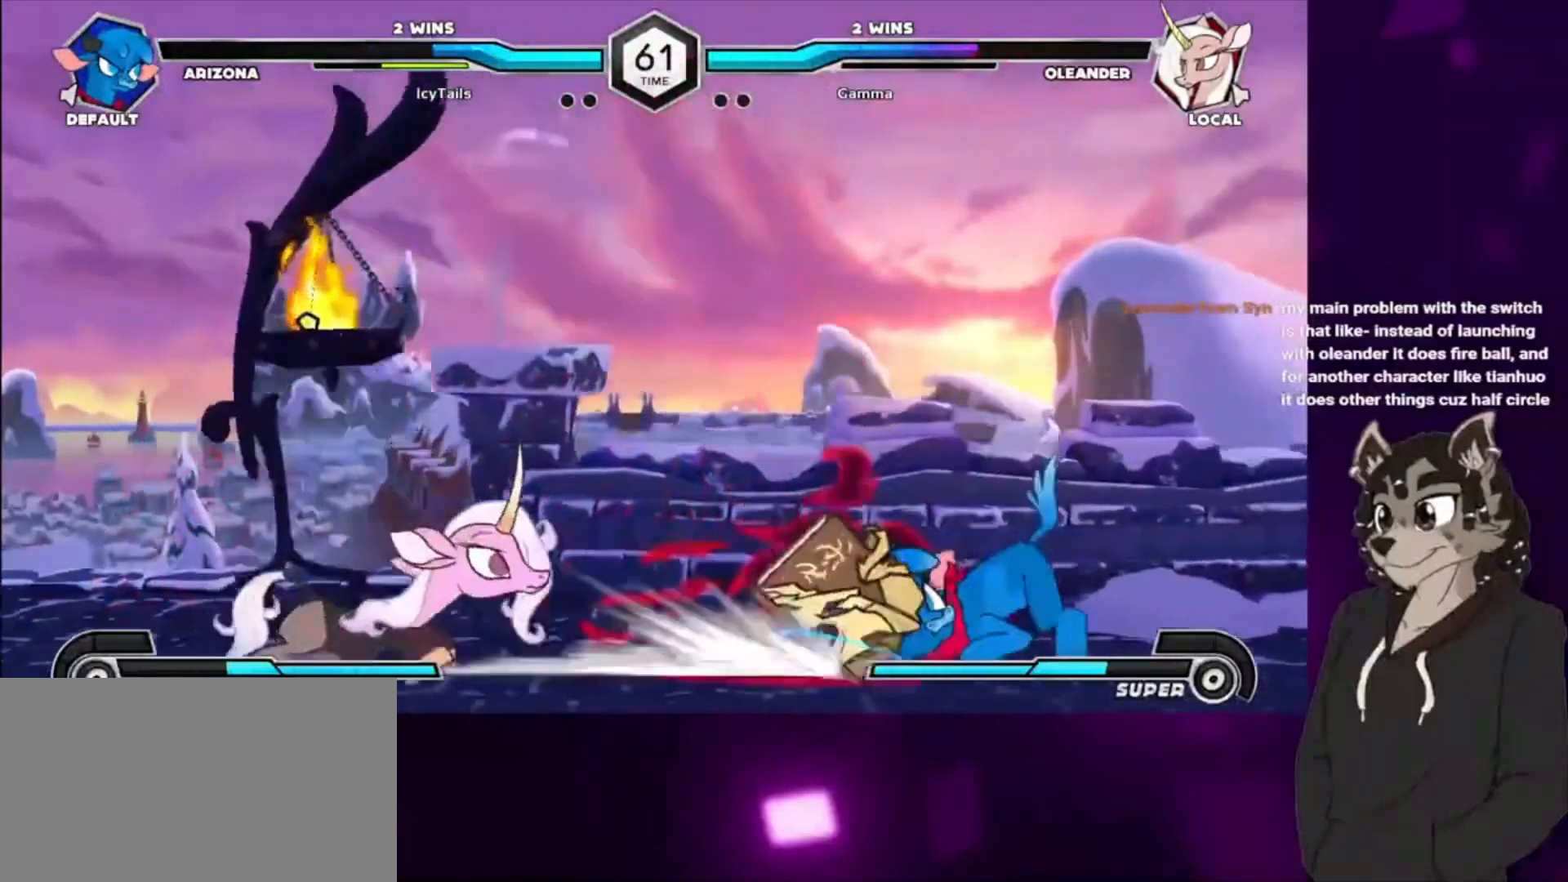
{"buttons": [], "events": [[67, "DPAD_RIGHT", "down"], [133, "CIRCLE", "down"], [233, "CIRCLE", "up"], [233, "DPAD_RIGHT", "up"]]}
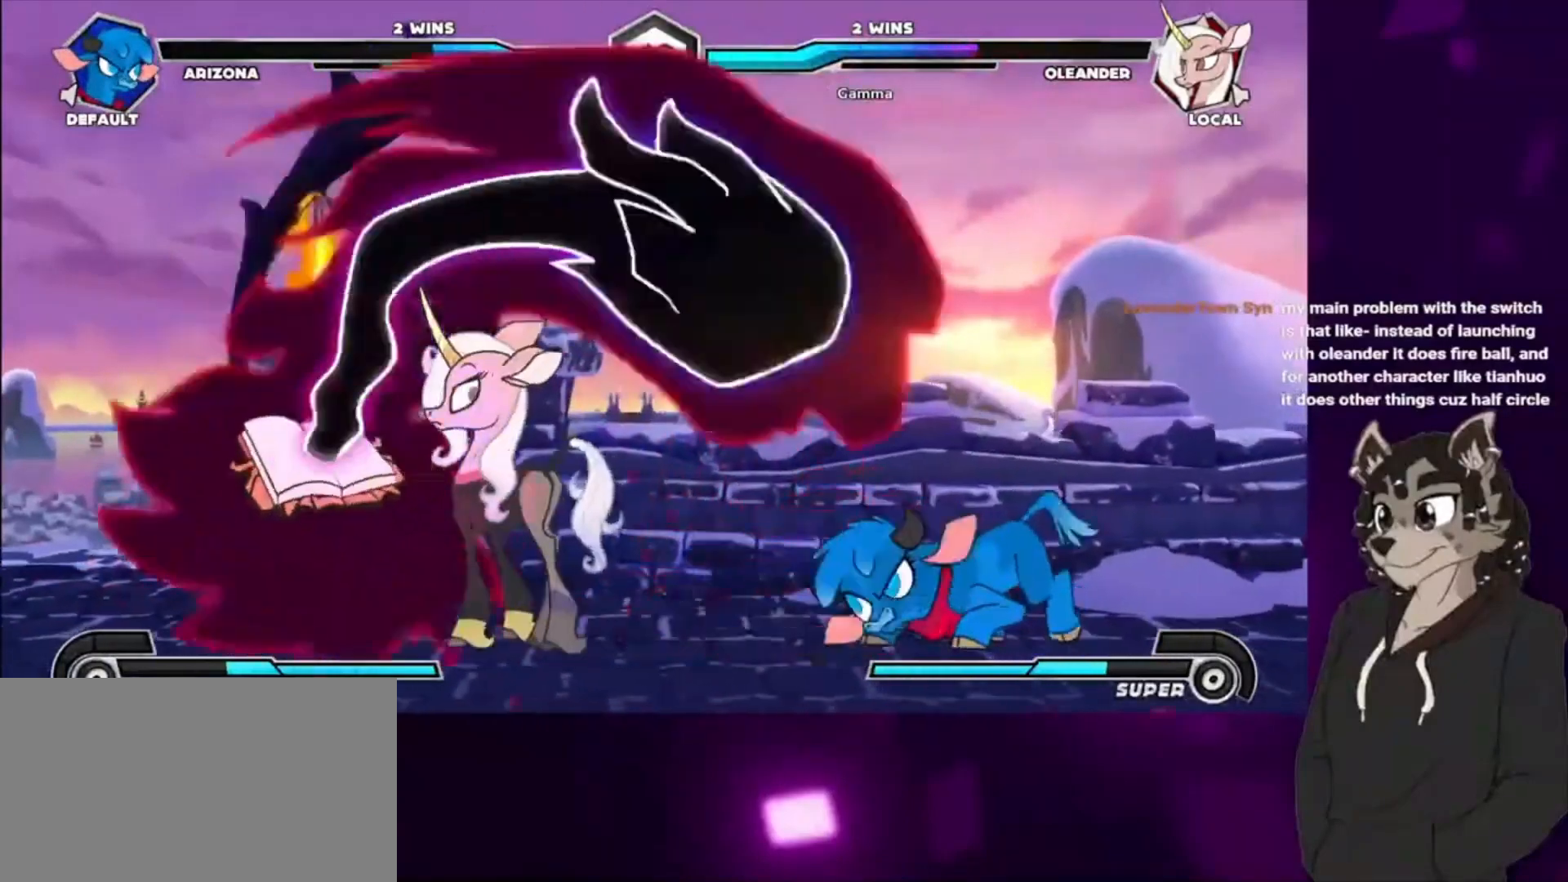
{"buttons": [], "events": [[200, "DPAD_LEFT", "down"], [467, "DPAD_LEFT", "up"]]}
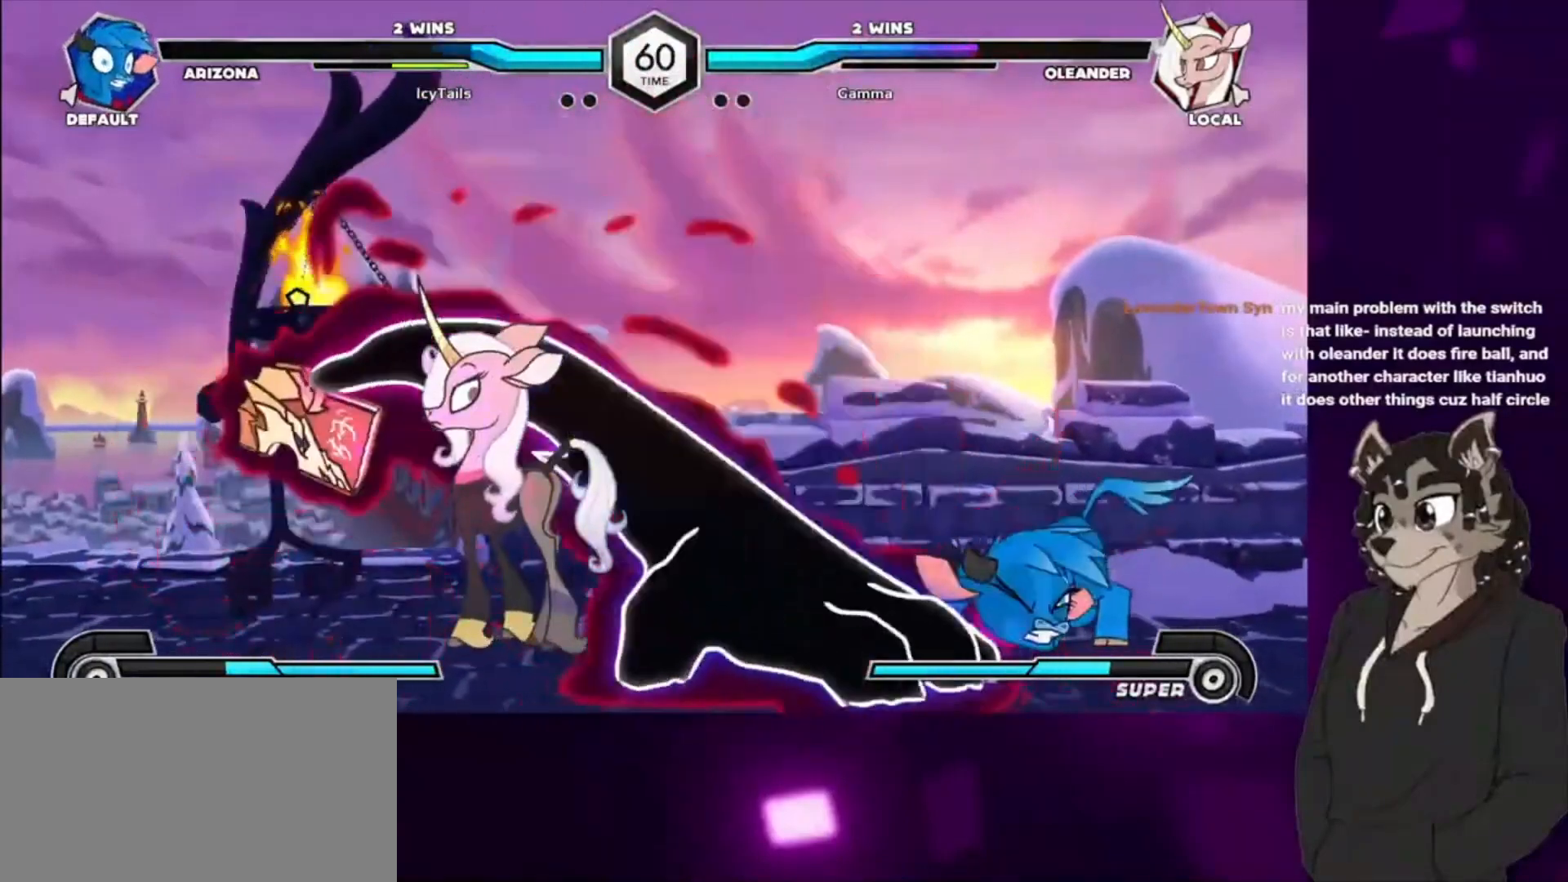
{"buttons": ["CIRCLE"], "events": [[100, "DPAD_LEFT", "down"], [200, "DPAD_LEFT", "up"], [267, "CIRCLE", "down"], [367, "CIRCLE", "up"], [467, "CIRCLE", "down"]]}
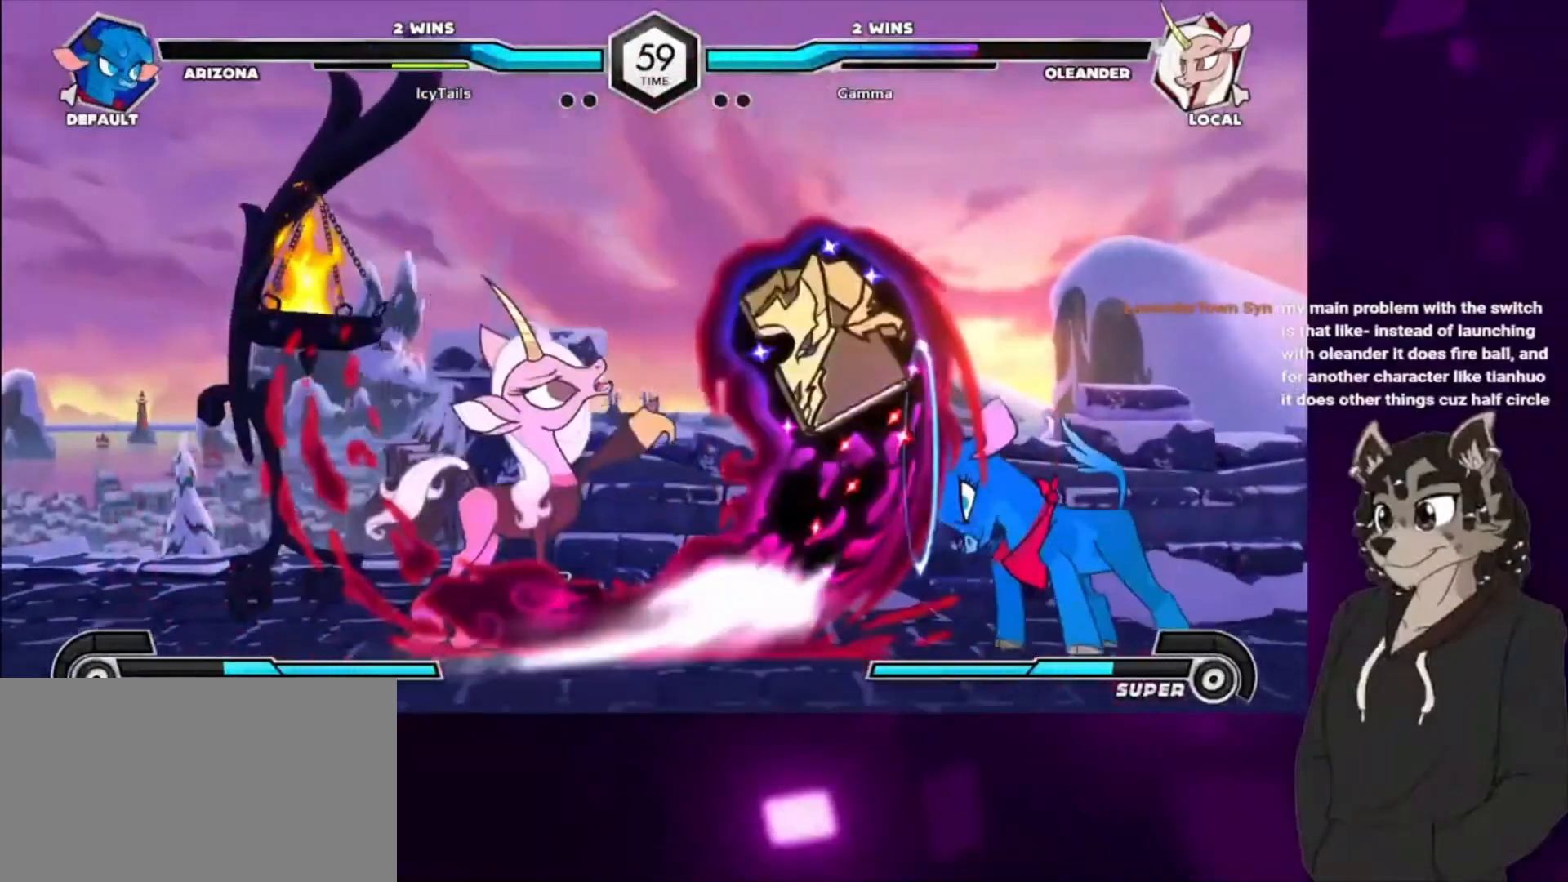
{"buttons": [], "events": [[100, "CIRCLE", "up"], [133, "DPAD_DOWN", "down"], [233, "CIRCLE", "down"], [333, "DPAD_DOWN", "up"], [367, "CIRCLE", "up"]]}
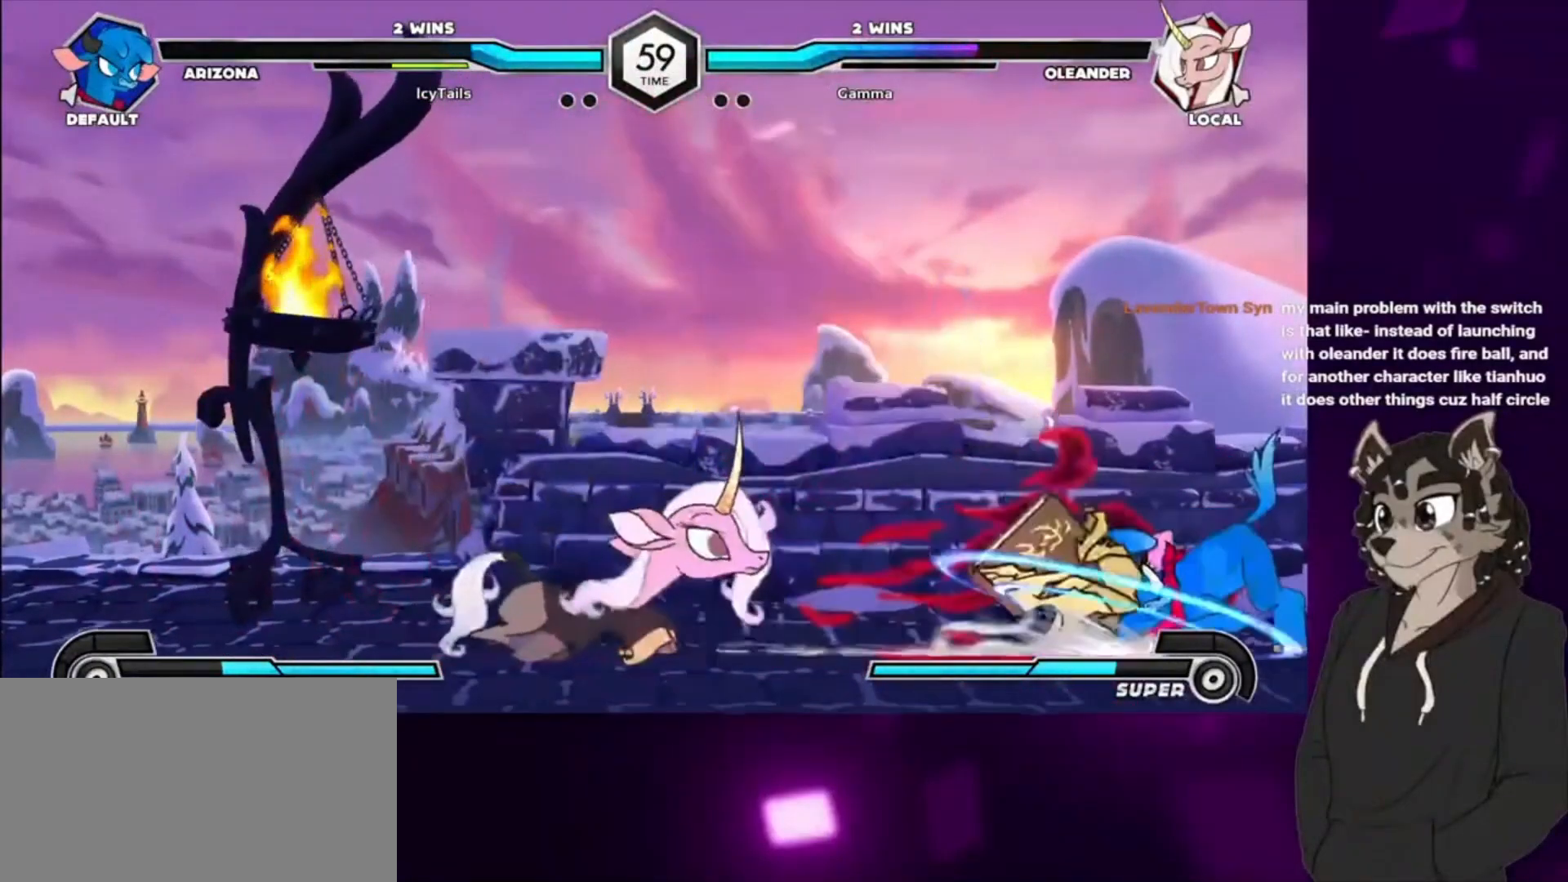
{"buttons": [], "events": [[67, "DPAD_RIGHT", "down"], [100, "TRIANGLE", "down"], [167, "DPAD_RIGHT", "up"], [200, "TRIANGLE", "up"]]}
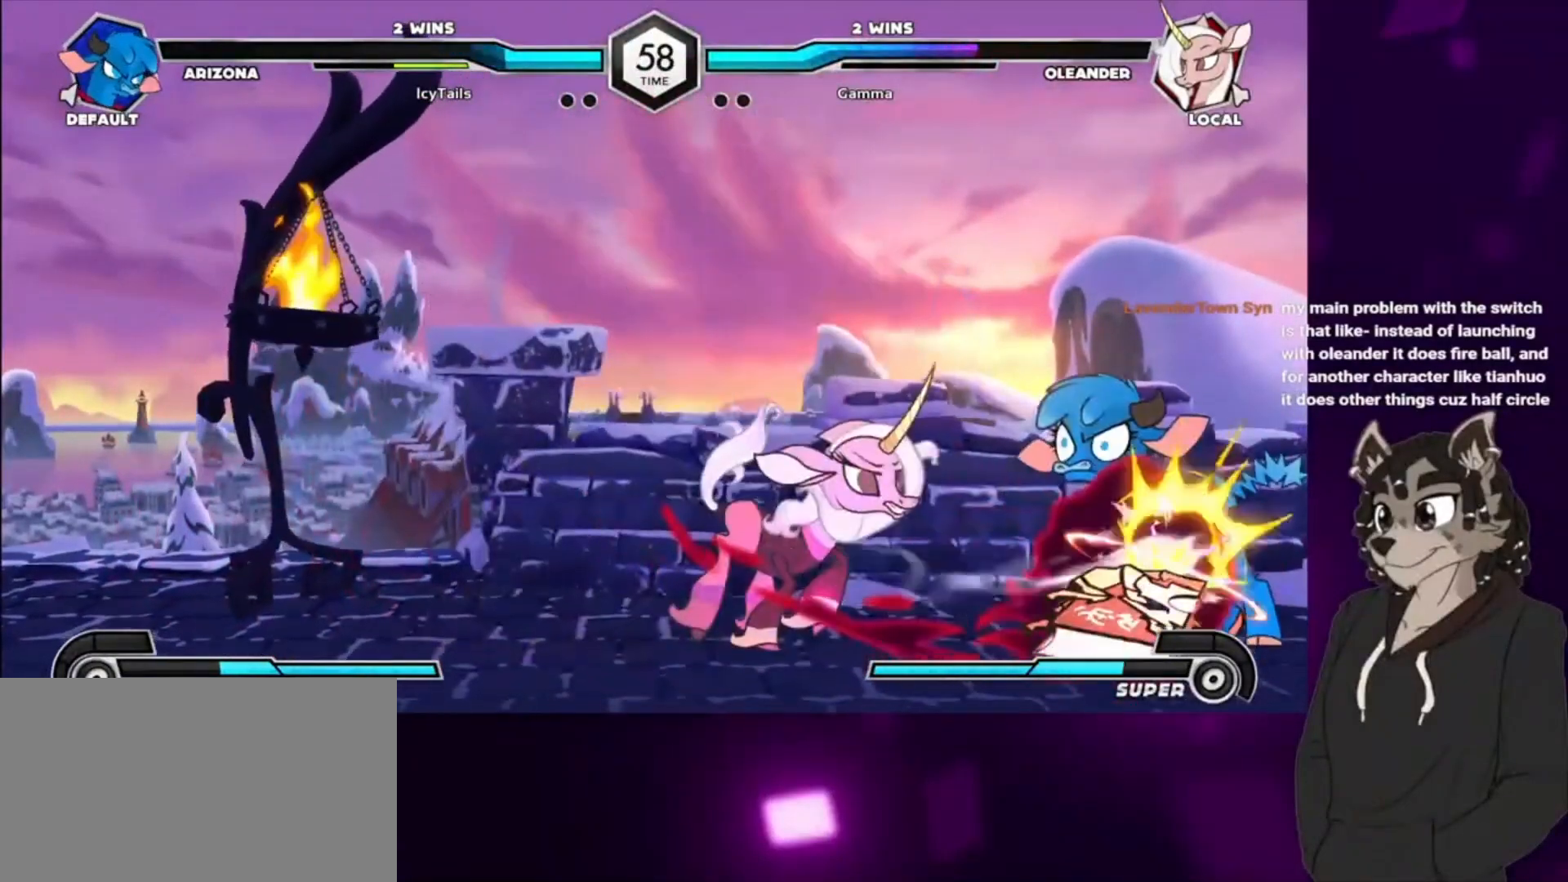
{"buttons": [], "events": [[33, "DPAD_DOWN", "down"], [133, "DPAD_LEFT", "down"], [200, "DPAD_DOWN", "up"], [233, "DPAD_LEFT", "up"], [267, "CIRCLE", "down"], [333, "CIRCLE", "up"]]}
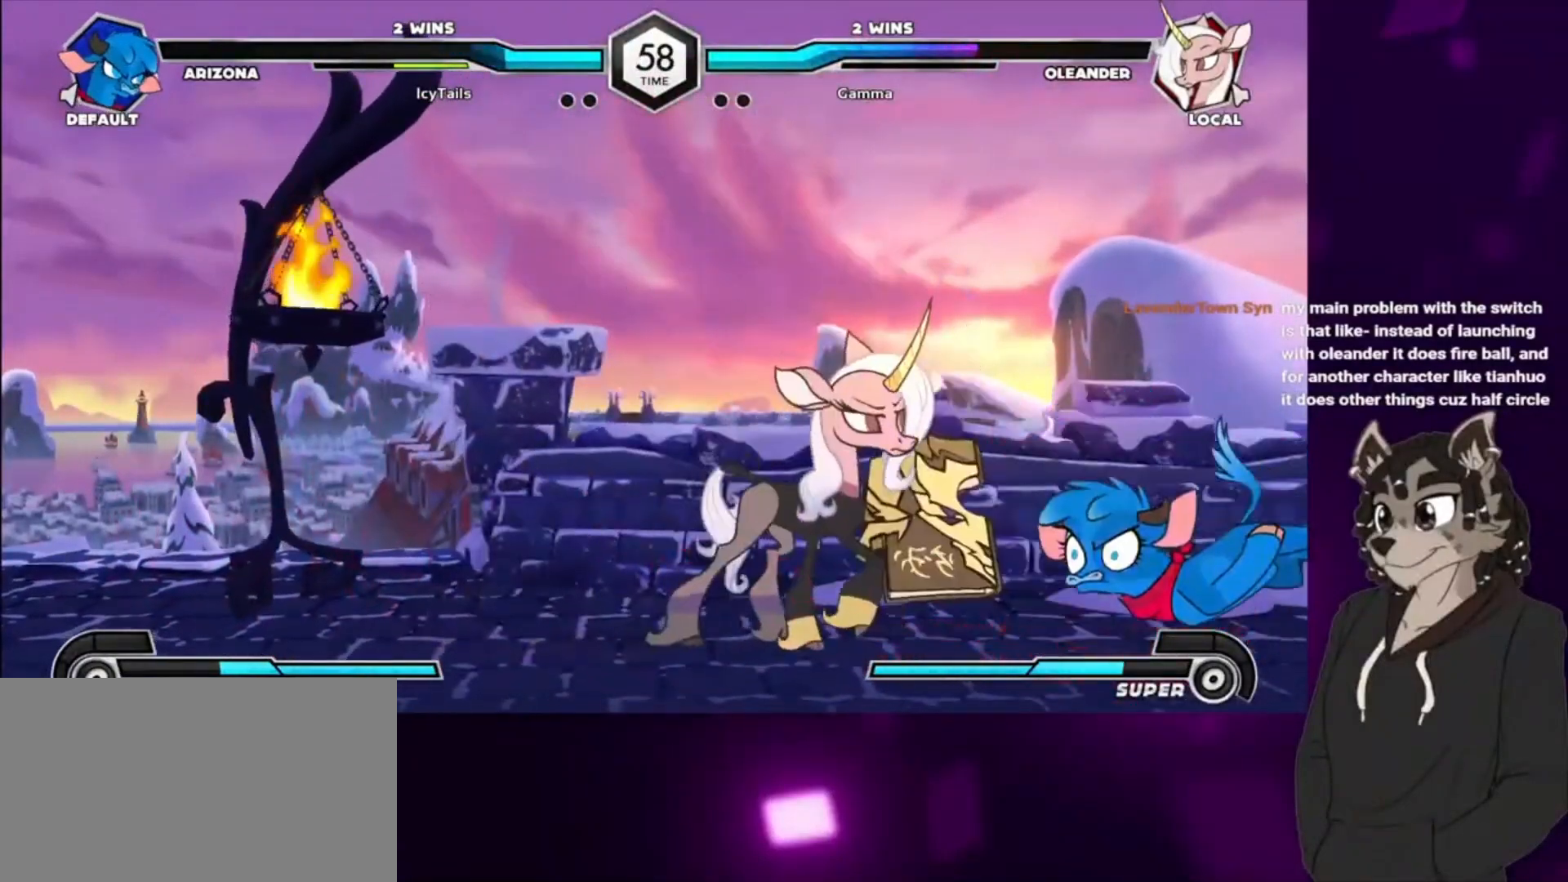
{"buttons": [], "events": [[33, "DPAD_LEFT", "down"], [333, "DPAD_LEFT", "up"], [333, "DPAD_UP", "down"], [367, "DPAD_RIGHT", "down"], [433, "DPAD_UP", "up"], [467, "DPAD_RIGHT", "up"]]}